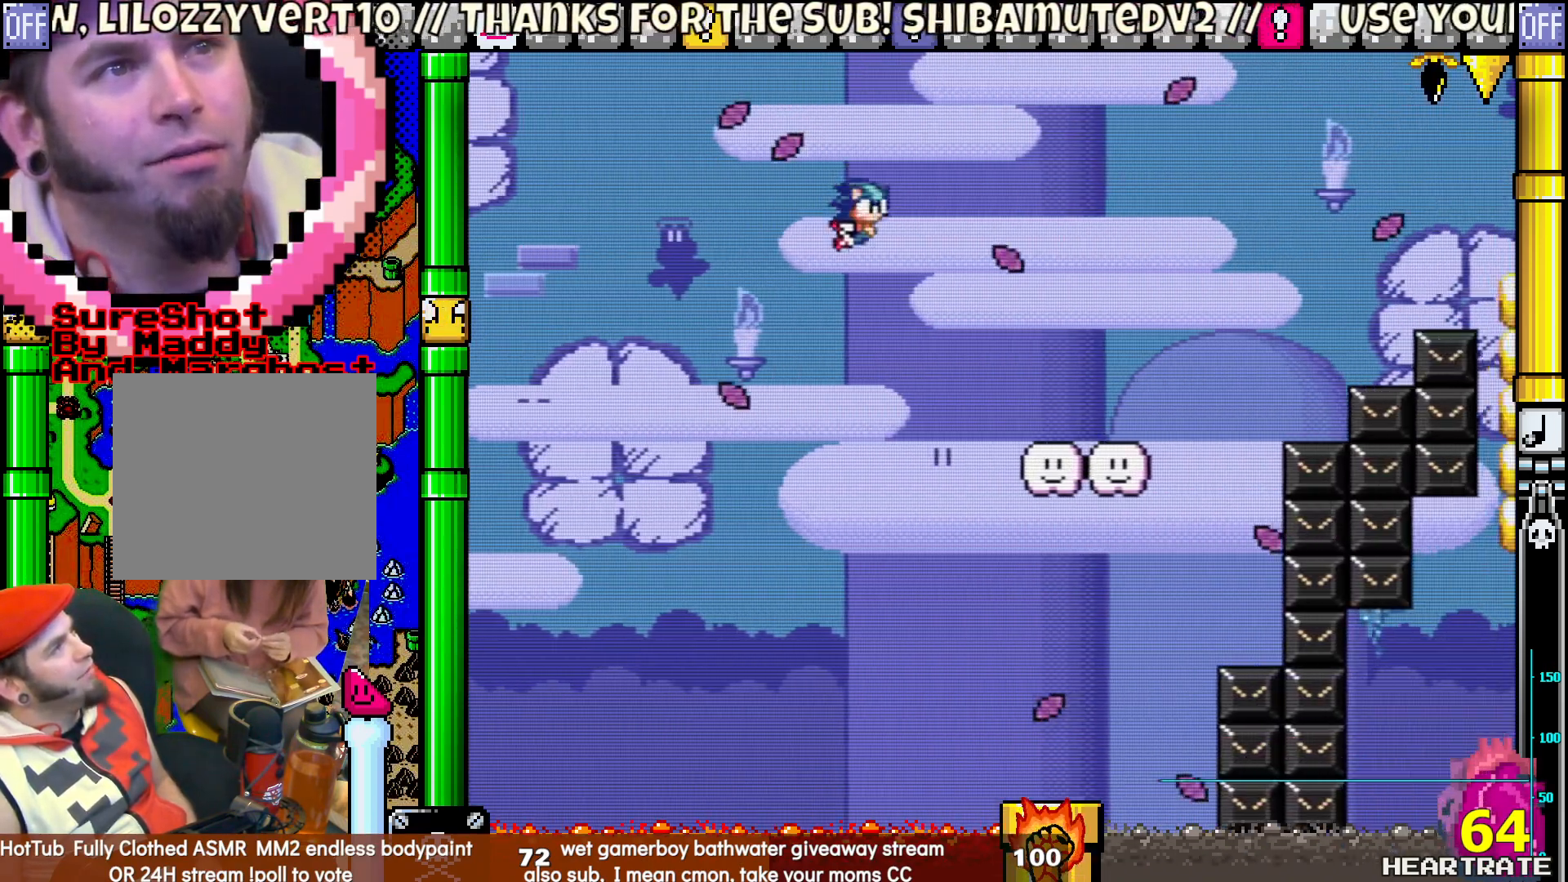
Gameplay with a controller (Nintendo layout); each line is a JSON object with the inputs held at the frame after it. "events" lists button and stick changes between this image and that frame as [ms after this image, input, new state], when the widget could be followed in between. Not read: L2 L3 R2 R3.
{"buttons": ["B", "Y", "DPAD_RIGHT"], "left_stick": "center", "right_stick": "center", "events": [[233, "B", "up"], [317, "B", "down"]]}
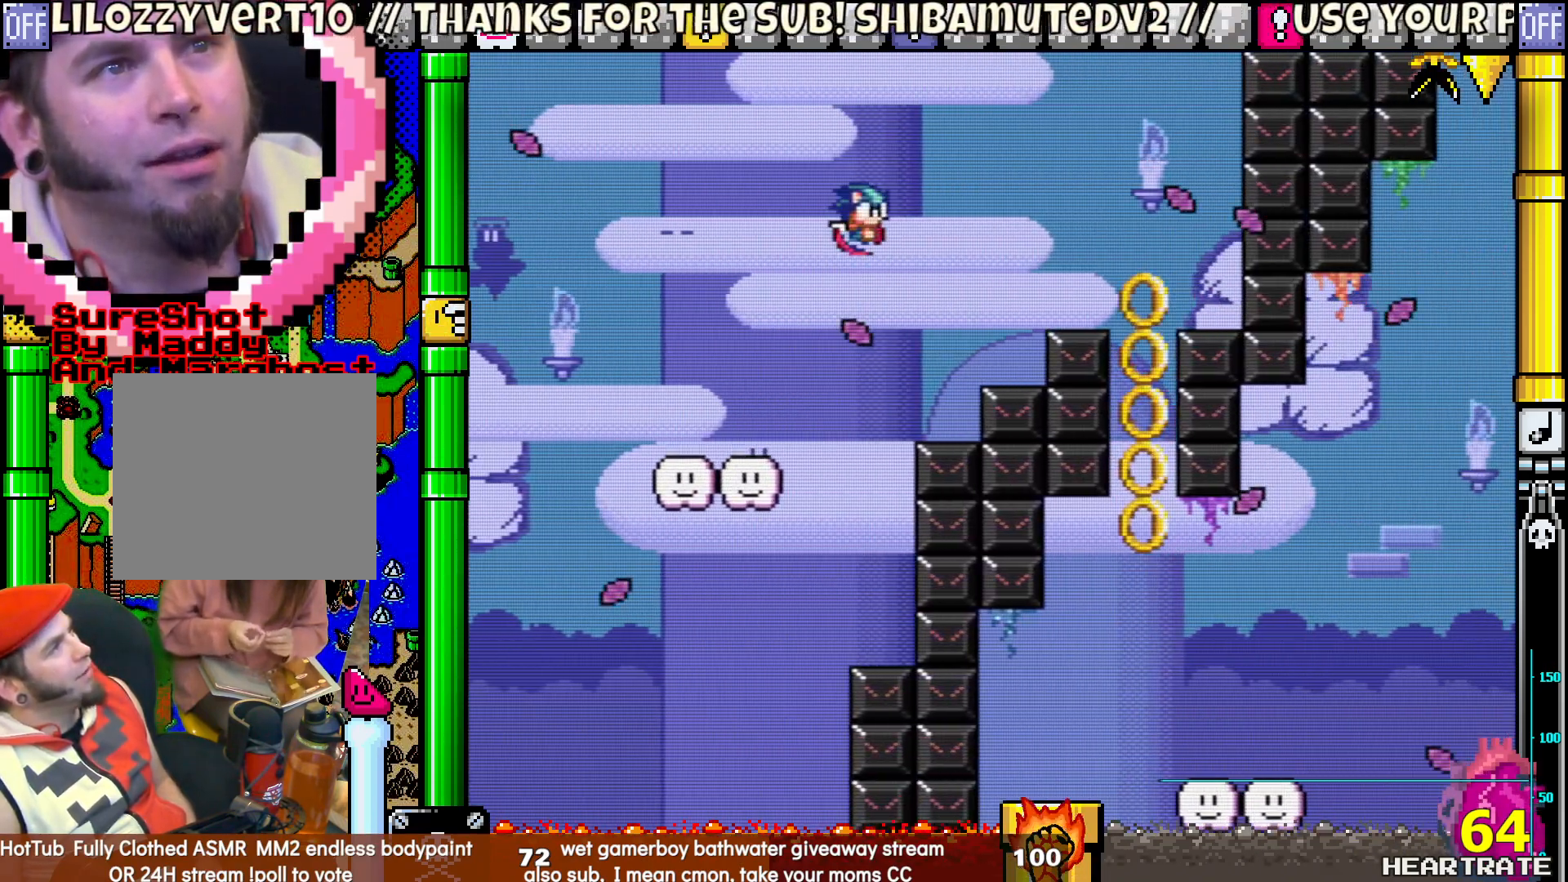
{"buttons": ["B", "Y", "DPAD_LEFT"], "left_stick": "center", "right_stick": "center", "events": [[217, "DPAD_RIGHT", "up"], [283, "DPAD_LEFT", "down"]]}
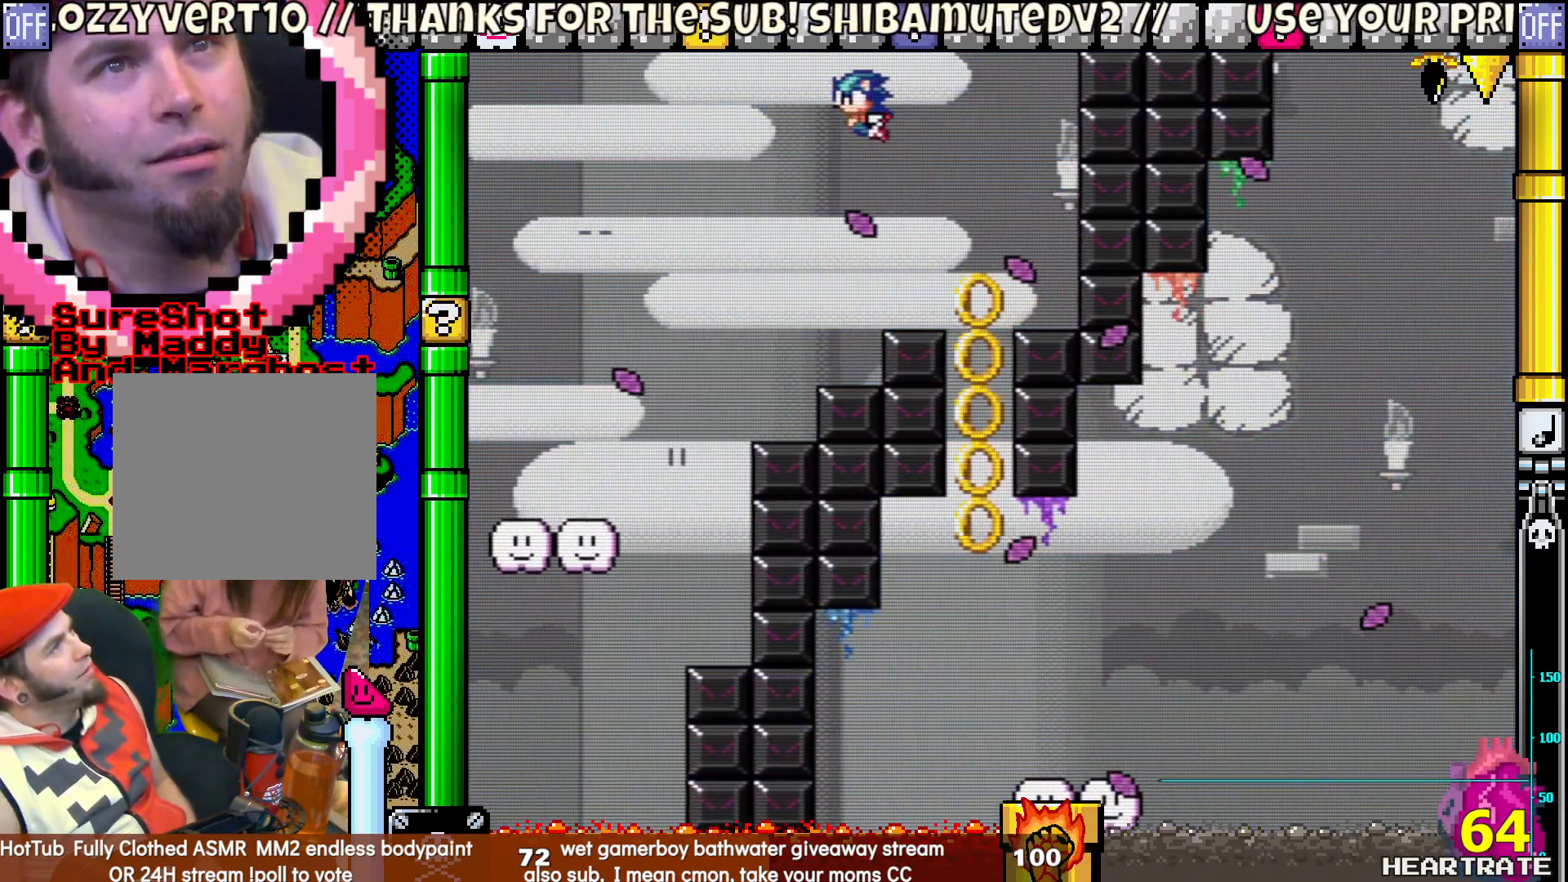
{"buttons": ["B", "Y", "DPAD_LEFT"], "left_stick": "center", "right_stick": "center", "events": [[33, "DPAD_LEFT", "up"], [383, "DPAD_LEFT", "down"]]}
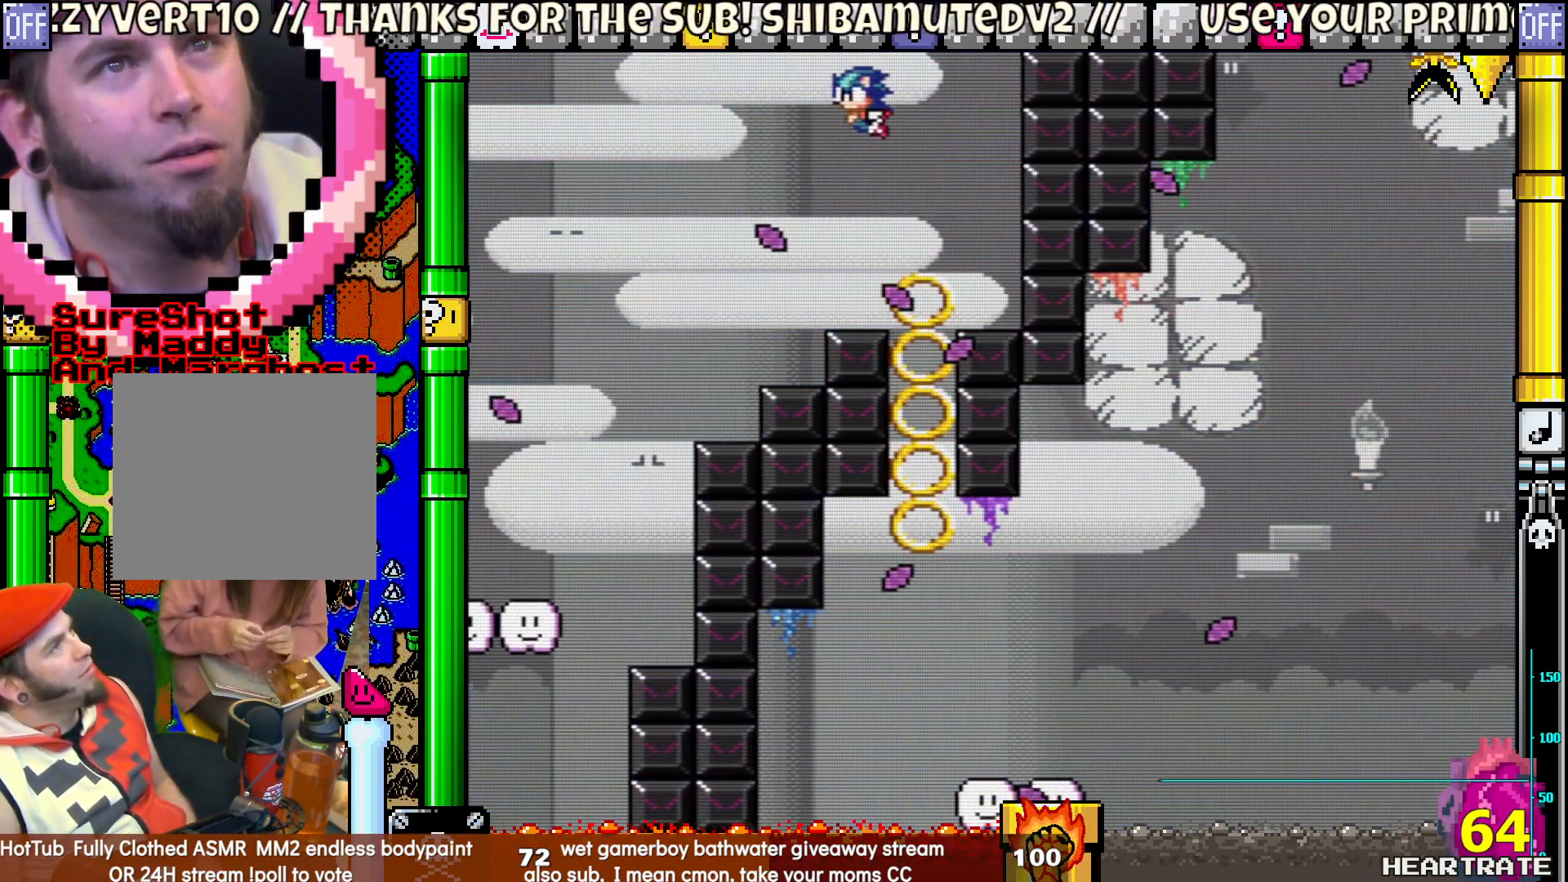
{"buttons": ["B", "Y"], "left_stick": "center", "right_stick": "center", "events": [[83, "DPAD_LEFT", "up"], [233, "DPAD_LEFT", "down"], [400, "DPAD_LEFT", "up"]]}
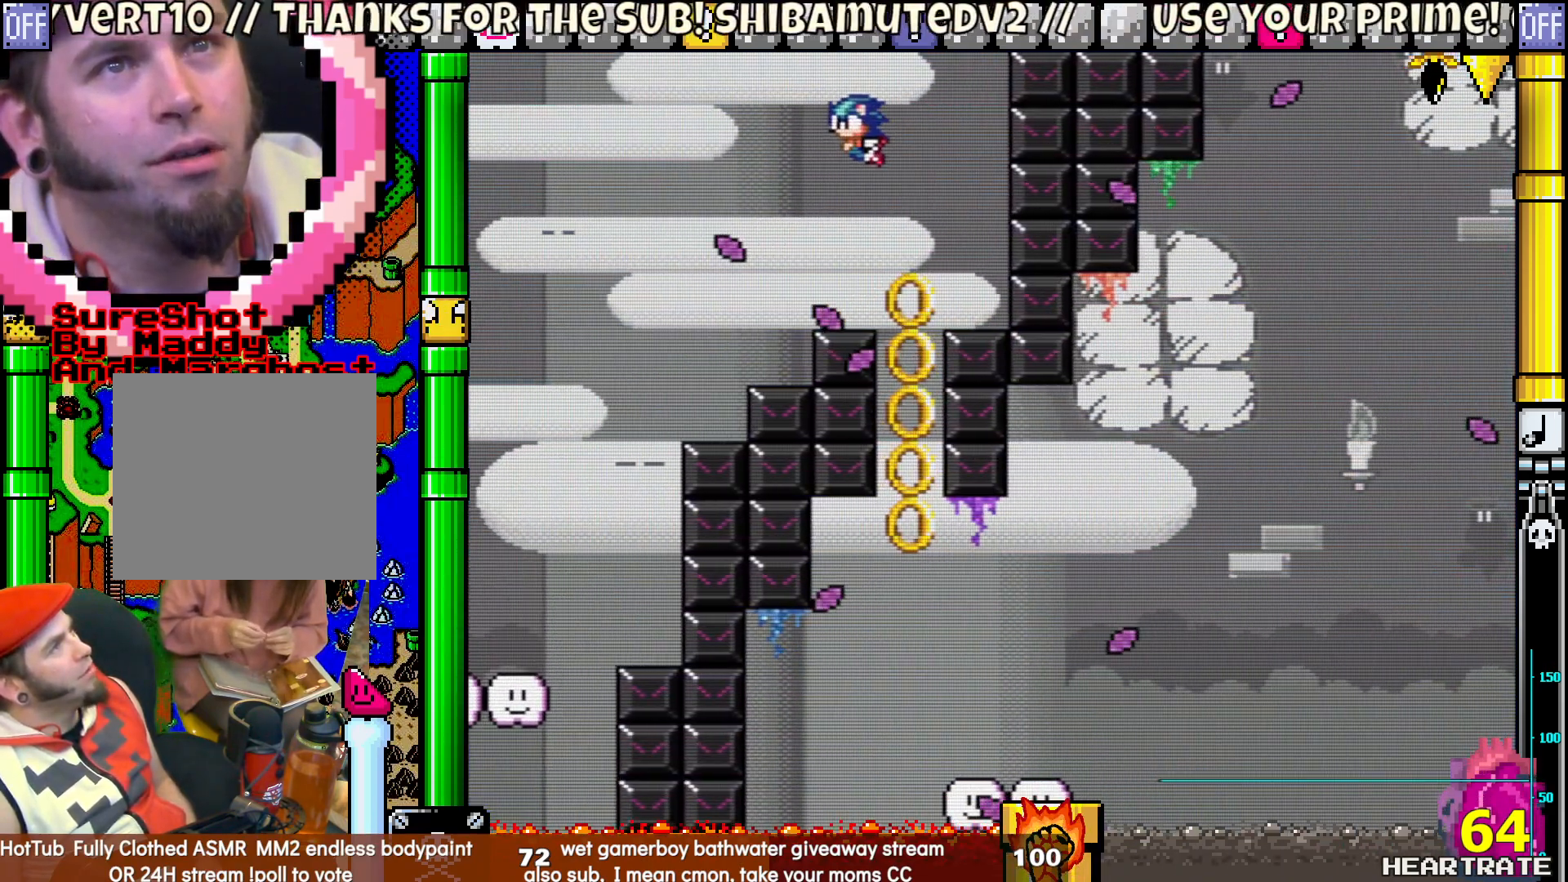
{"buttons": ["B", "Y", "DPAD_RIGHT"], "left_stick": "center", "right_stick": "center", "events": [[50, "DPAD_RIGHT", "down"]]}
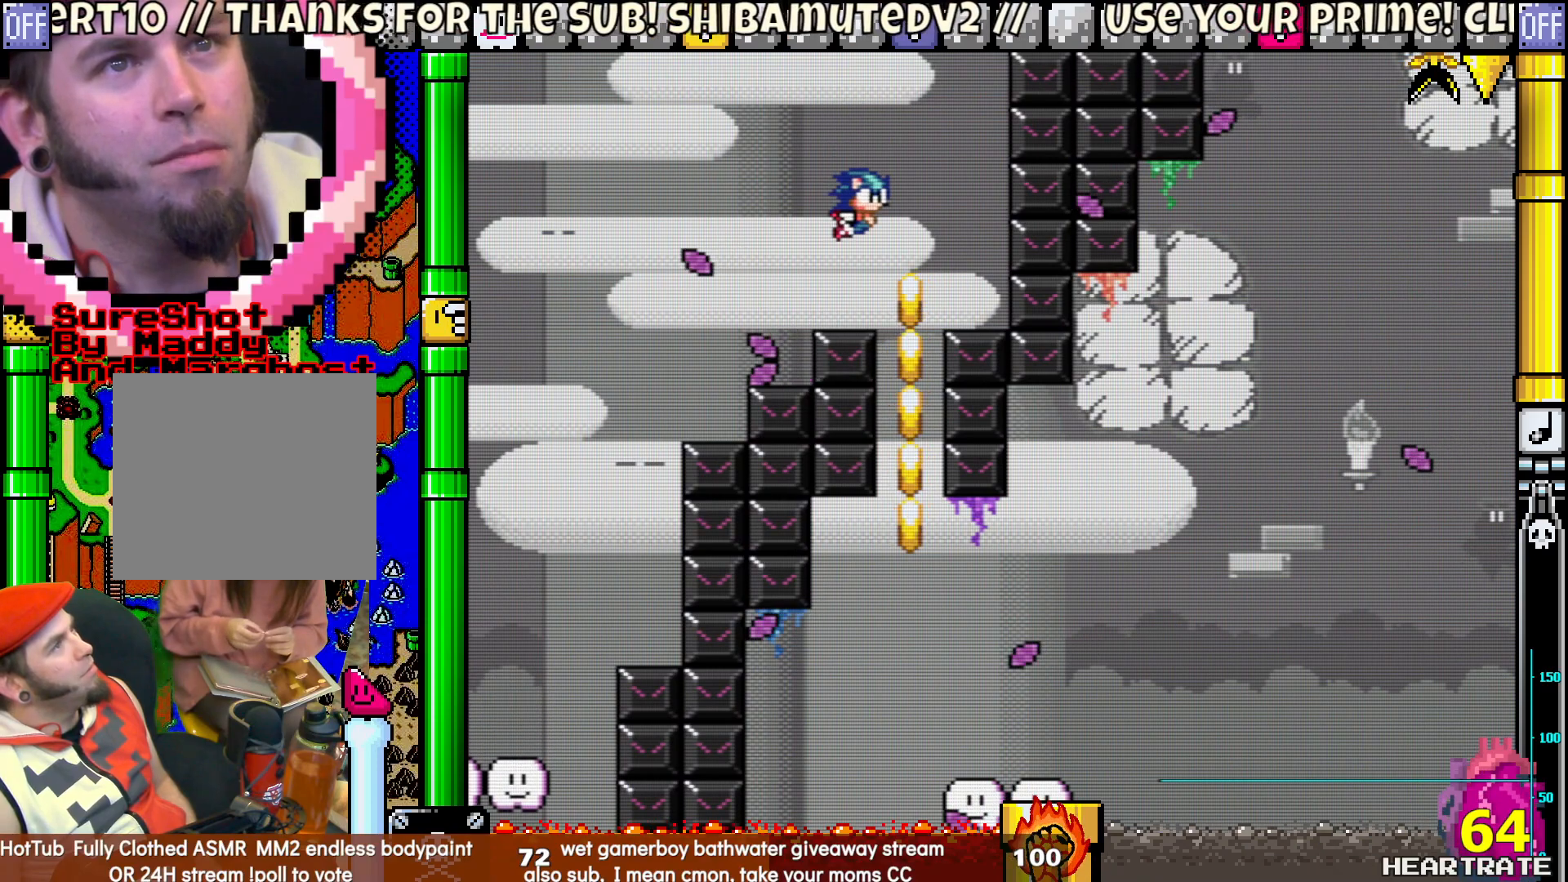
{"buttons": ["B", "Y"], "left_stick": "center", "right_stick": "center", "events": [[200, "DPAD_RIGHT", "up"]]}
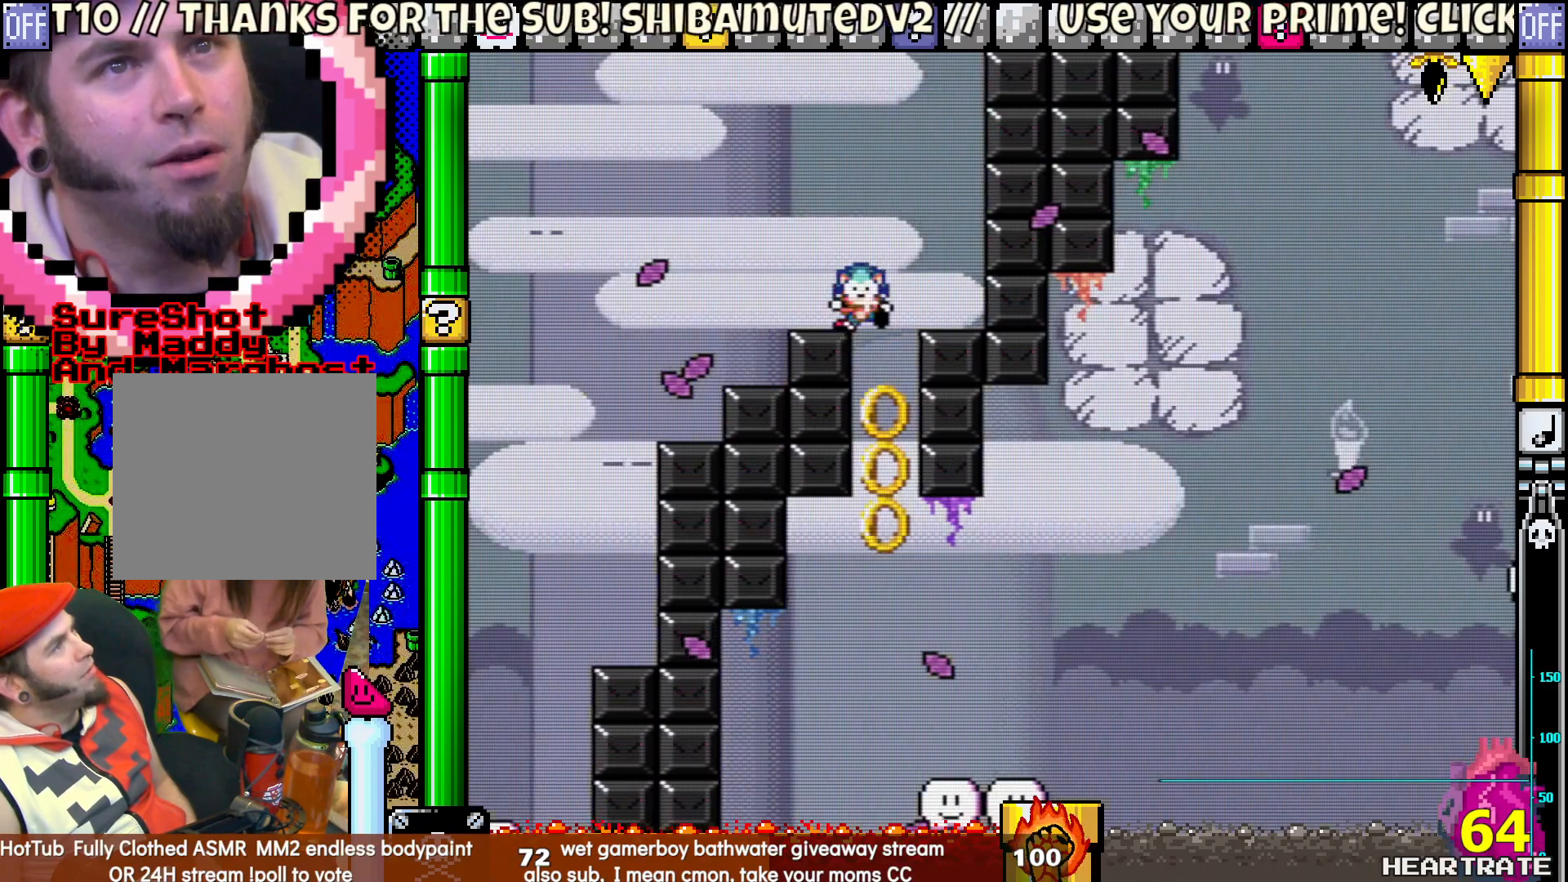
{"buttons": [], "left_stick": "center", "right_stick": "center", "events": [[433, "B", "up"], [450, "Y", "up"]]}
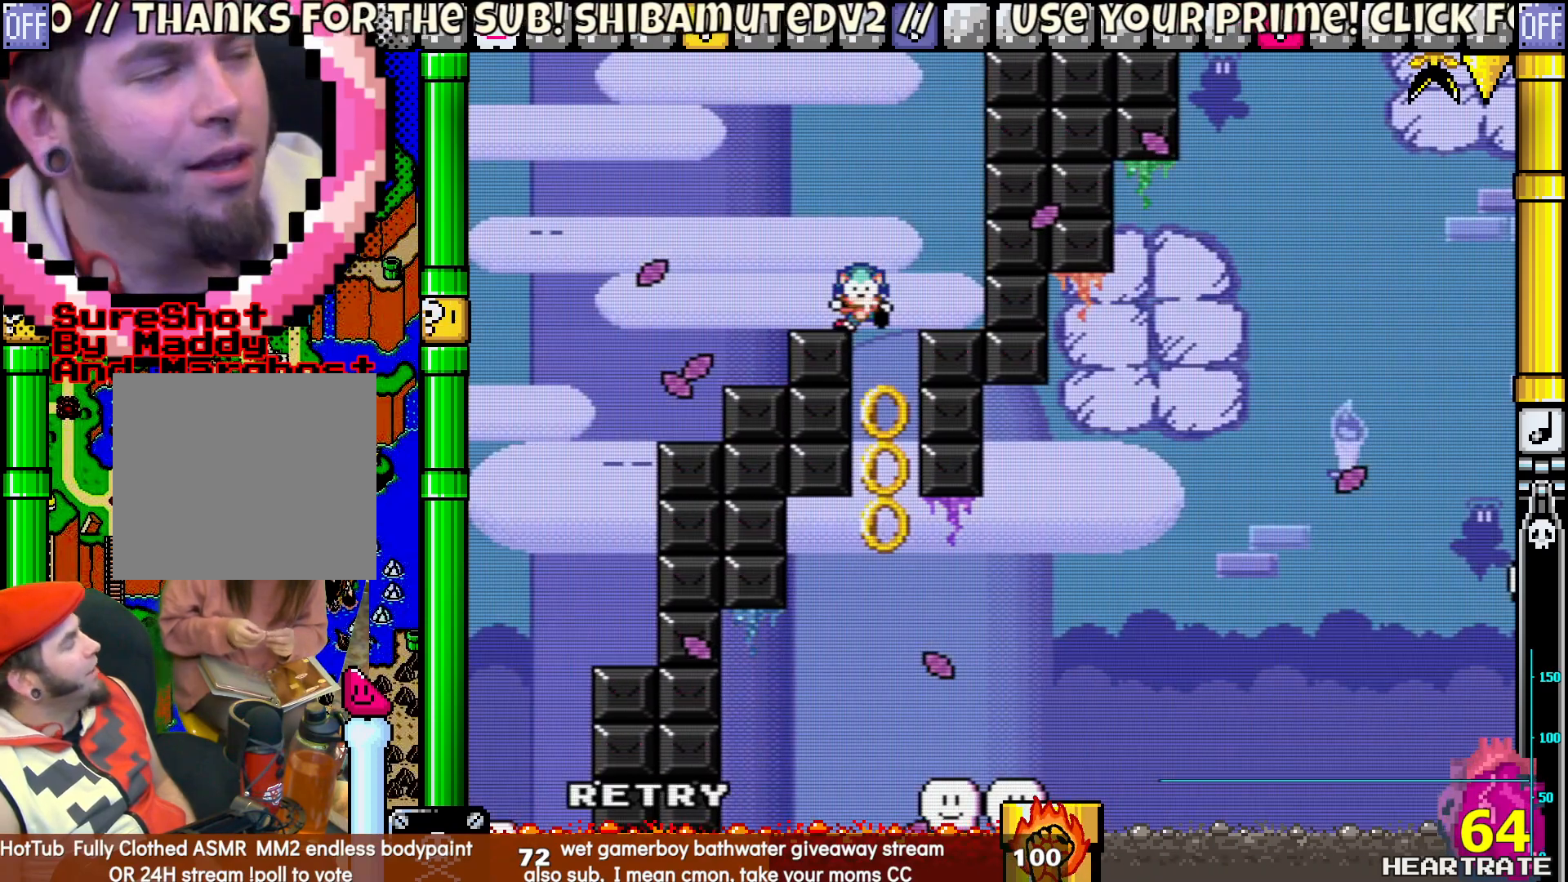
{"buttons": ["Y"], "left_stick": "center", "right_stick": "center", "events": [[117, "A", "down"], [200, "A", "up"], [333, "Y", "down"]]}
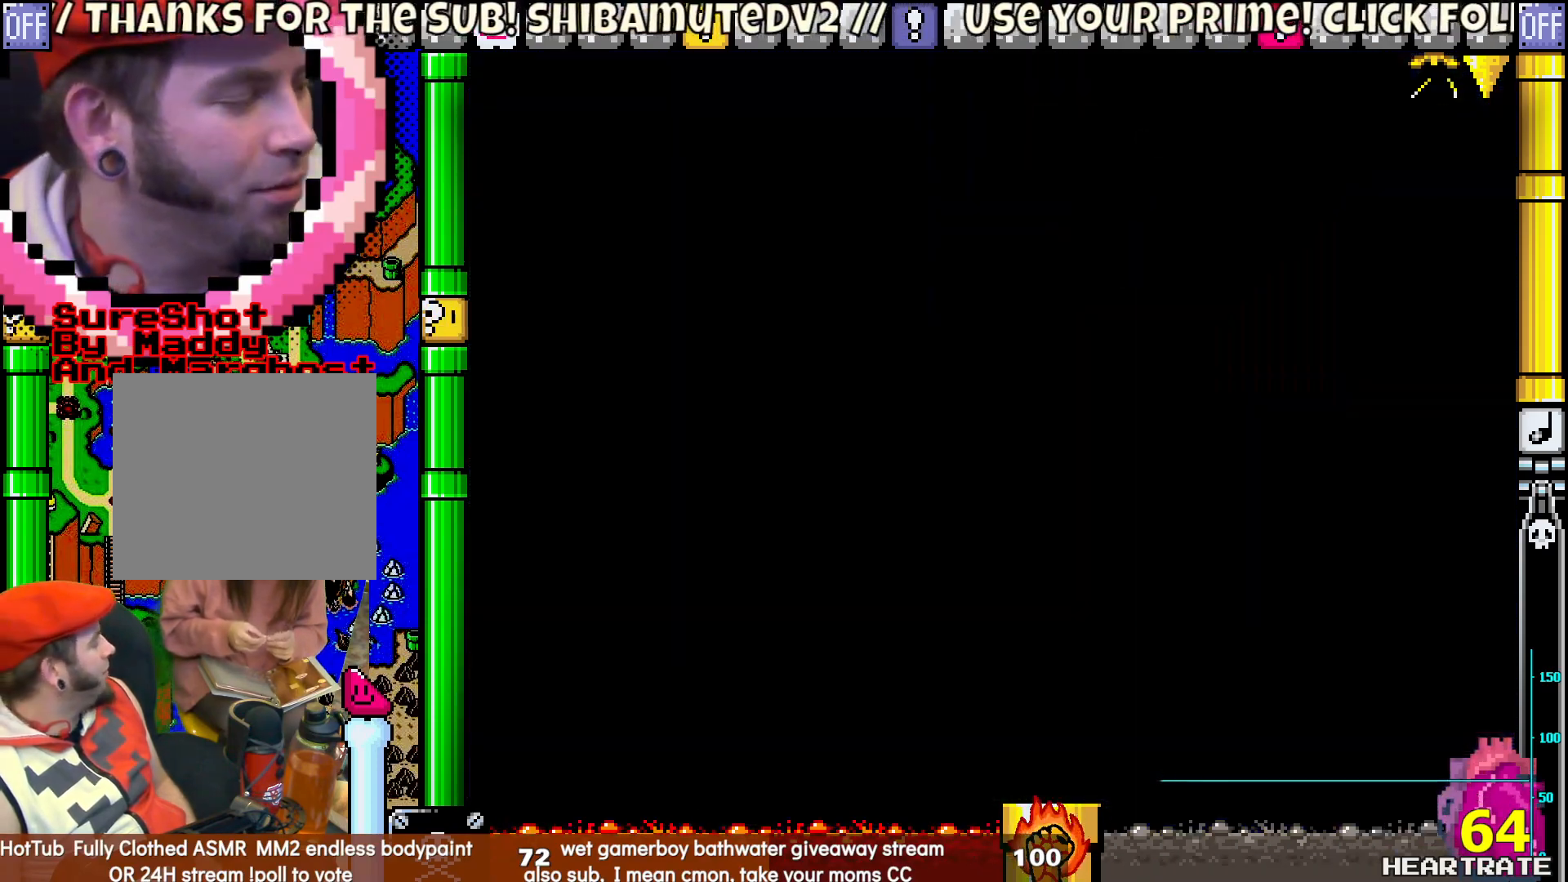
{"buttons": ["Y"], "left_stick": "center", "right_stick": "center", "events": []}
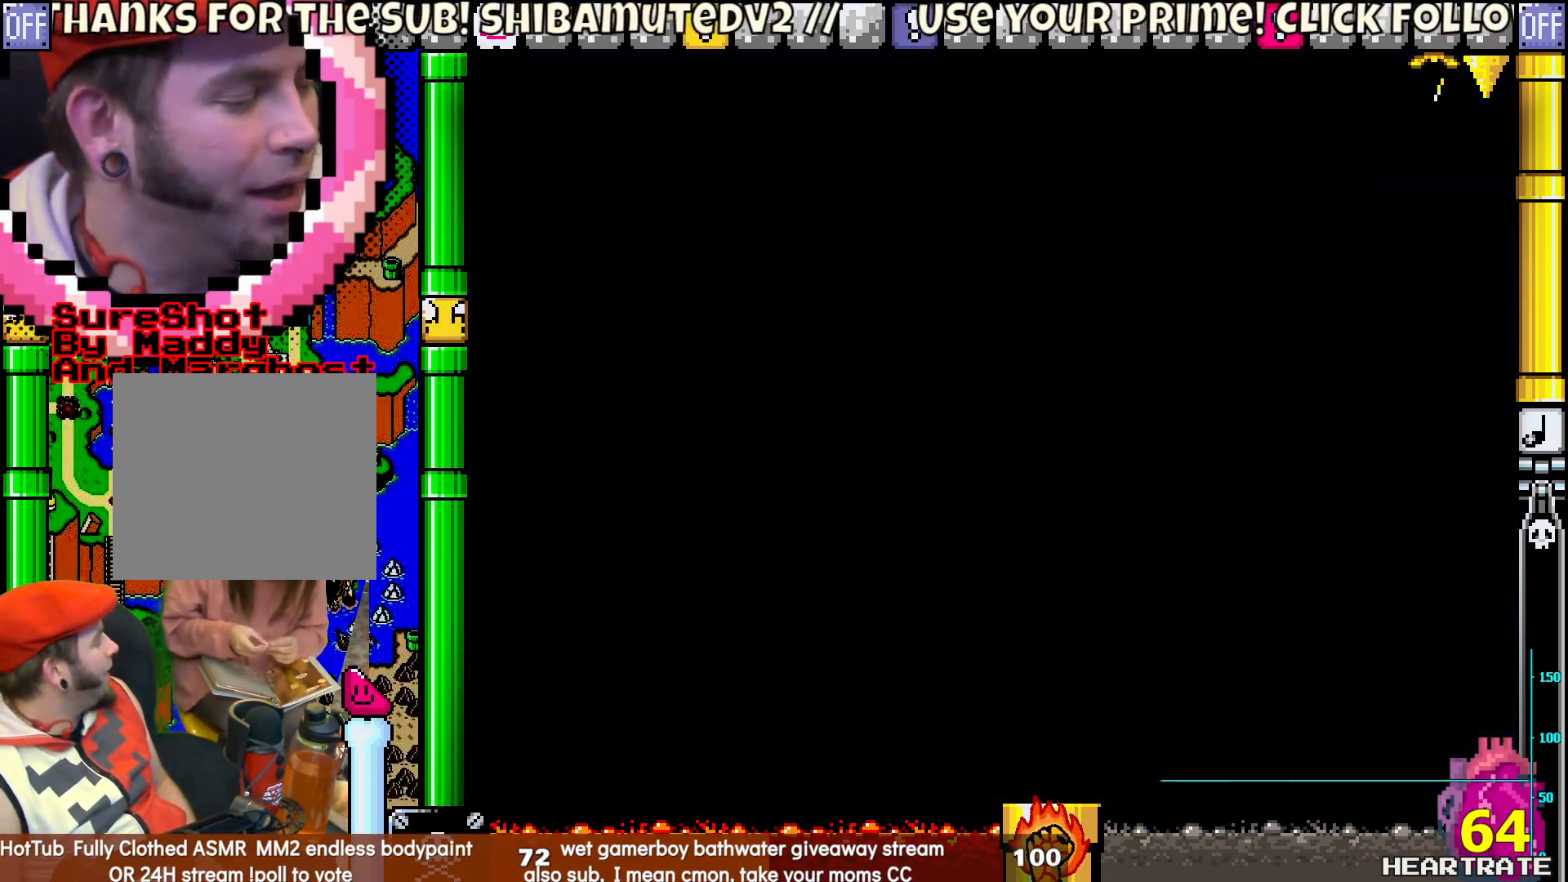
{"buttons": ["Y"], "left_stick": "center", "right_stick": "center", "events": []}
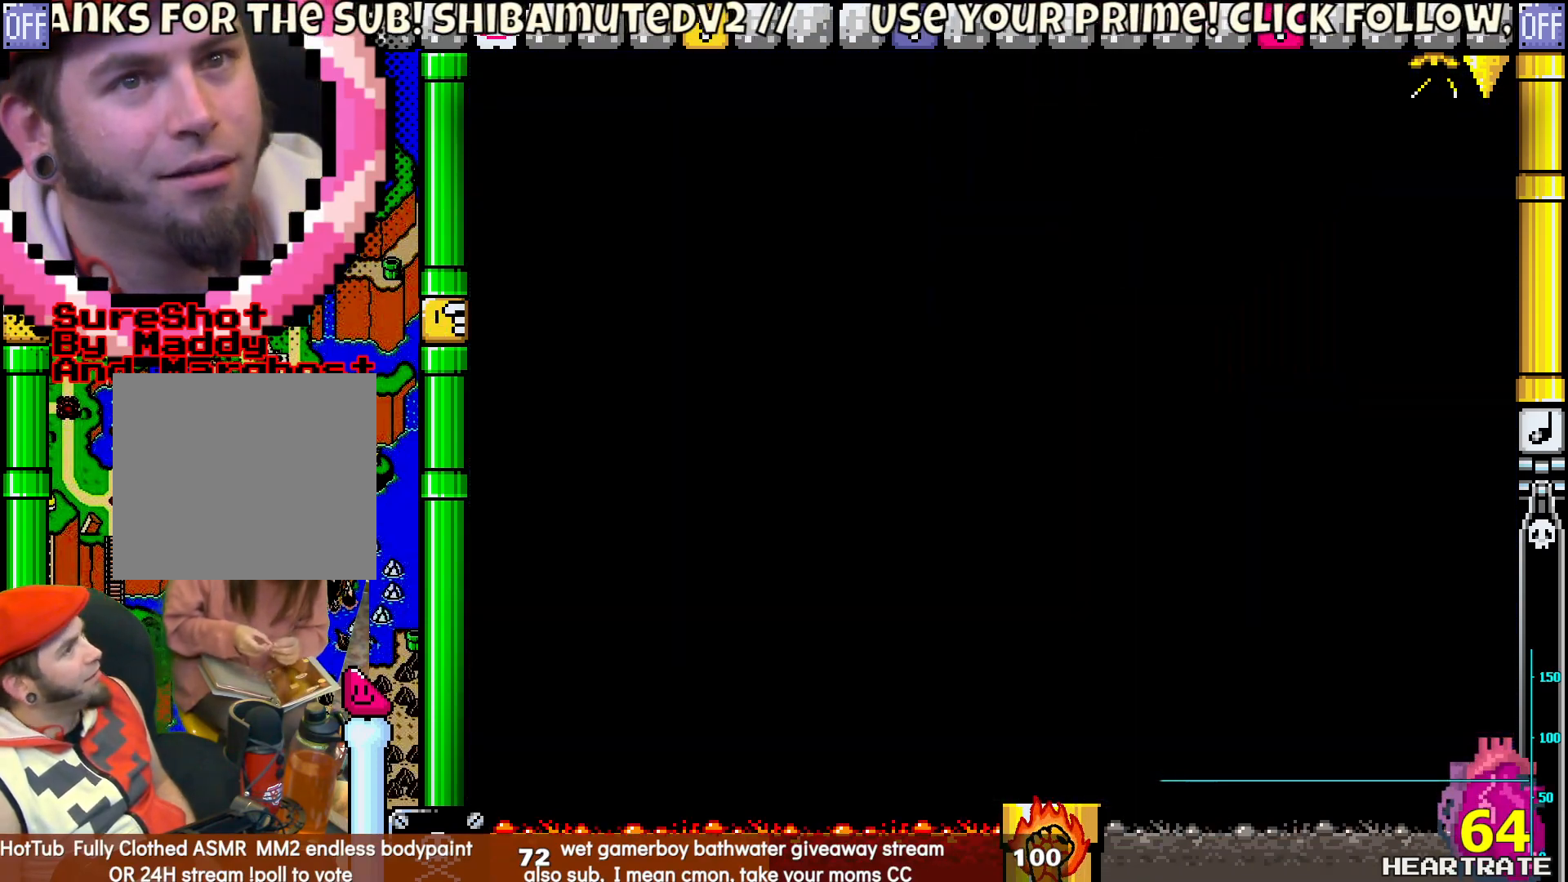
{"buttons": ["Y", "DPAD_RIGHT"], "left_stick": "center", "right_stick": "center", "events": [[167, "DPAD_RIGHT", "down"]]}
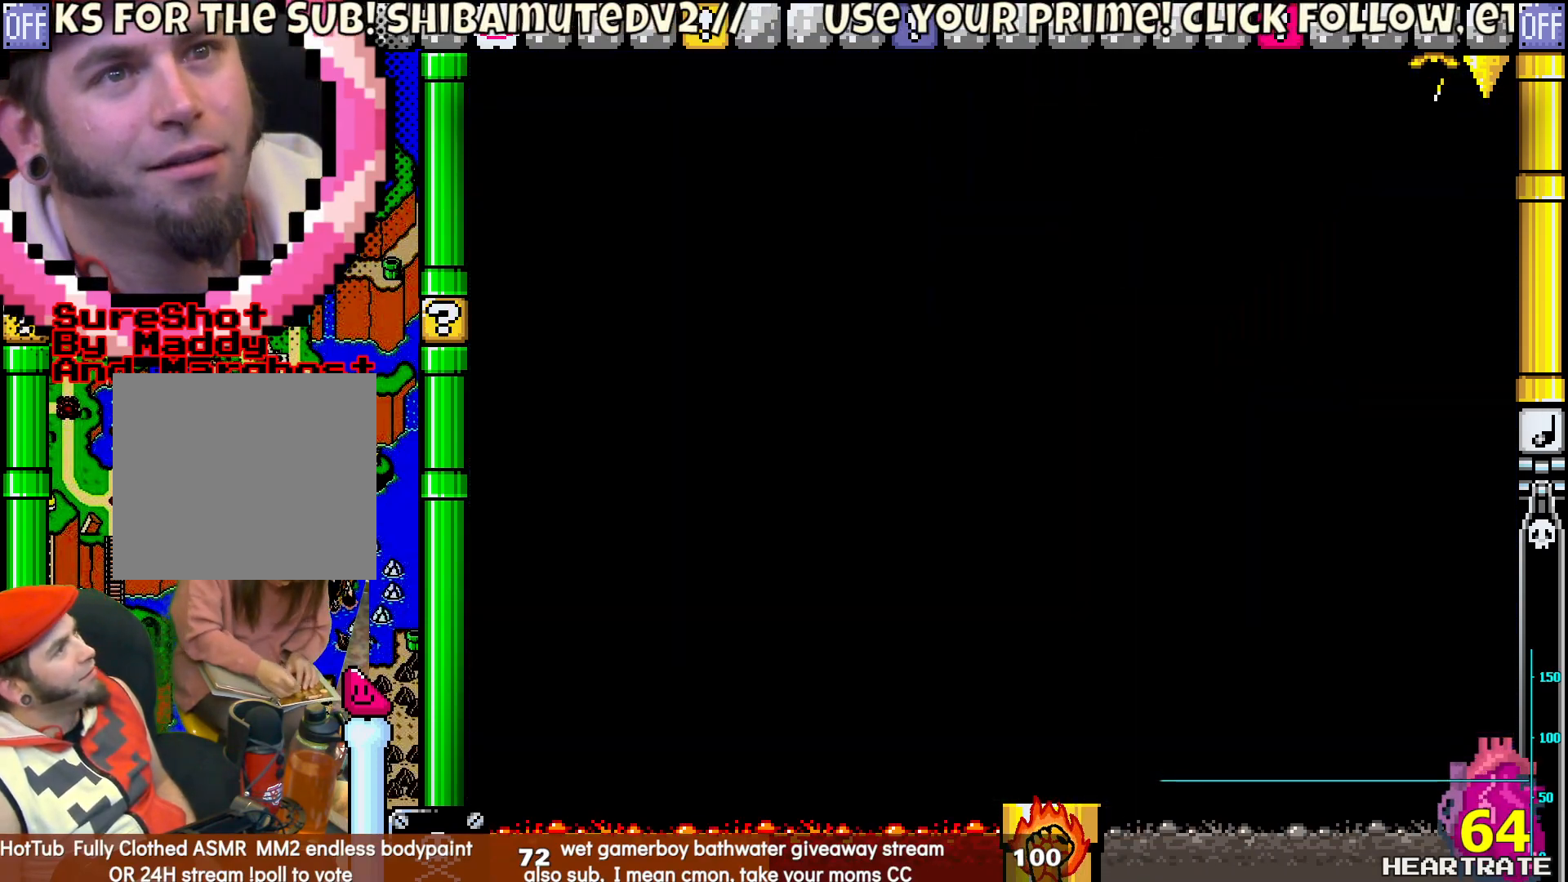
{"buttons": ["Y", "DPAD_RIGHT"], "left_stick": "center", "right_stick": "center", "events": []}
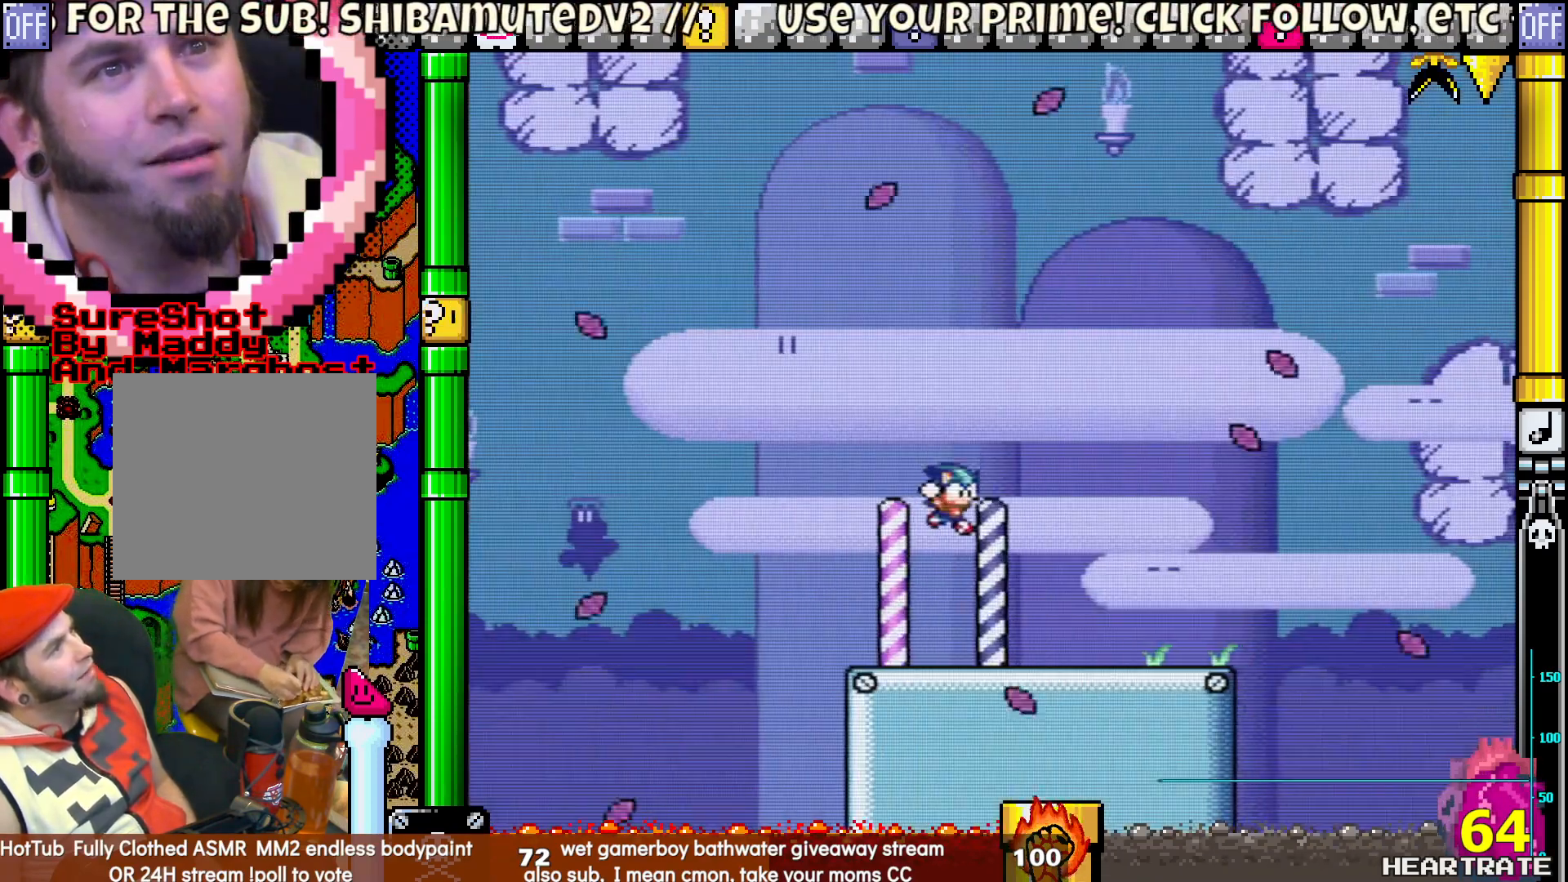
{"buttons": ["B", "Y", "DPAD_RIGHT"], "left_stick": "center", "right_stick": "center", "events": [[483, "B", "down"]]}
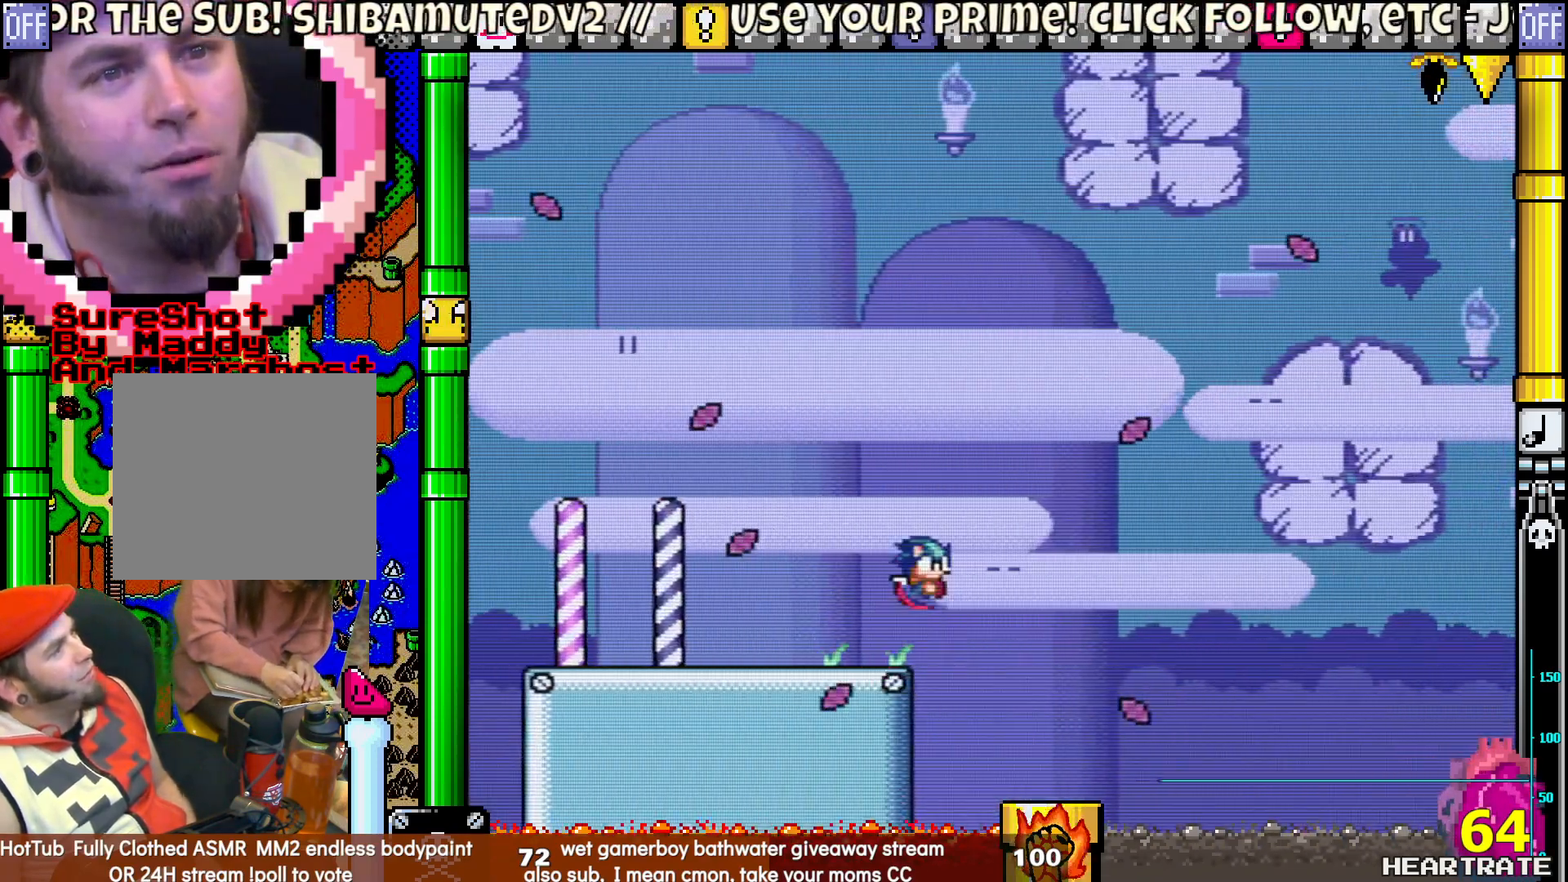
{"buttons": ["B", "Y", "DPAD_RIGHT"], "left_stick": "center", "right_stick": "center", "events": []}
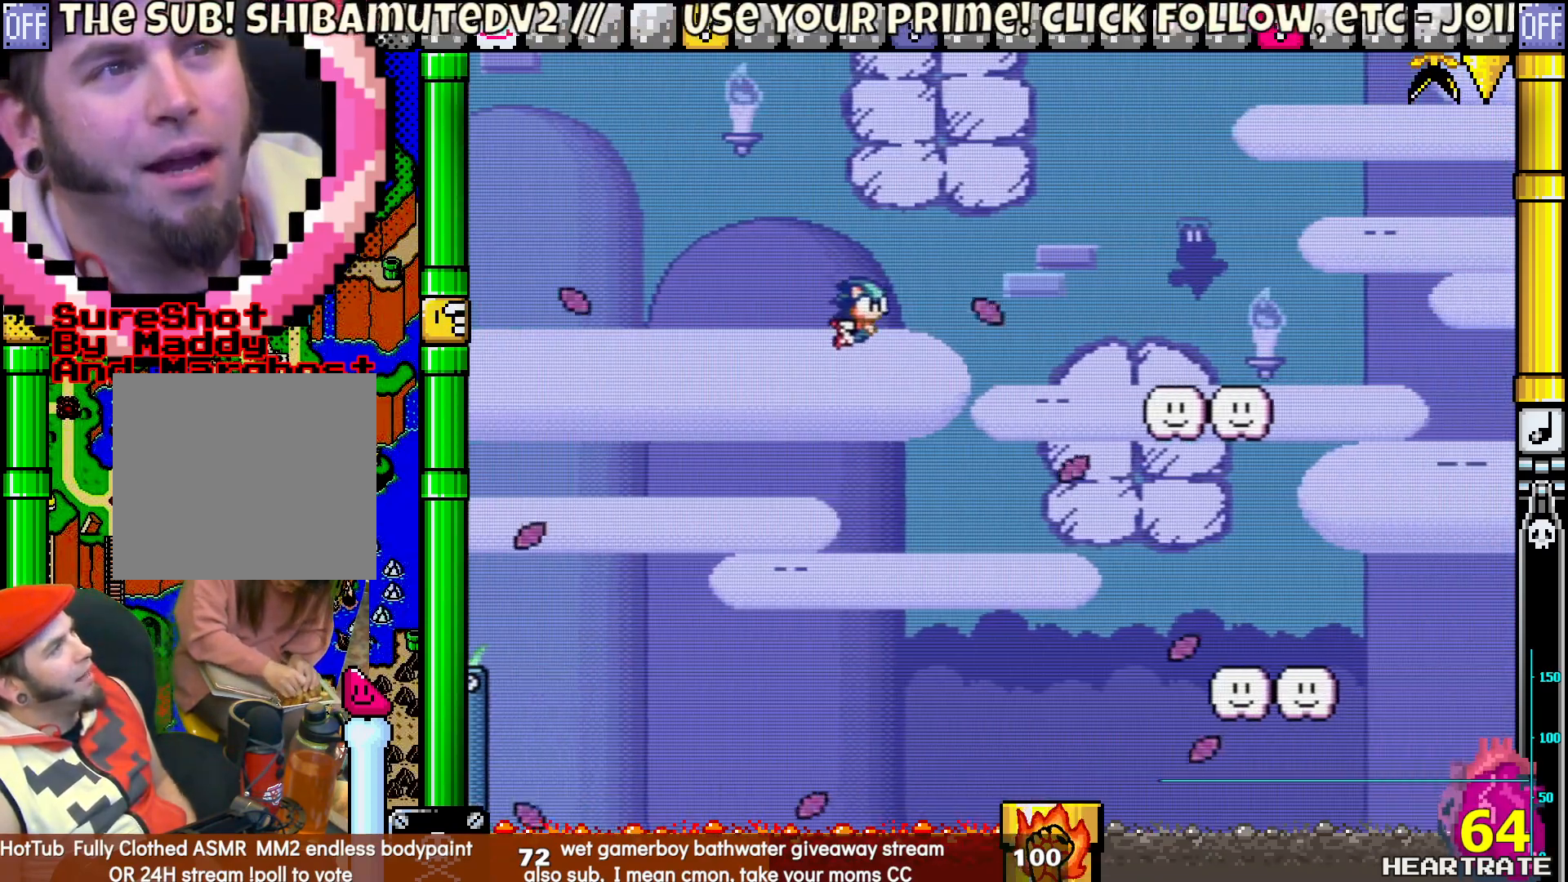
{"buttons": ["Y", "DPAD_RIGHT"], "left_stick": "center", "right_stick": "center", "events": [[400, "B", "up"]]}
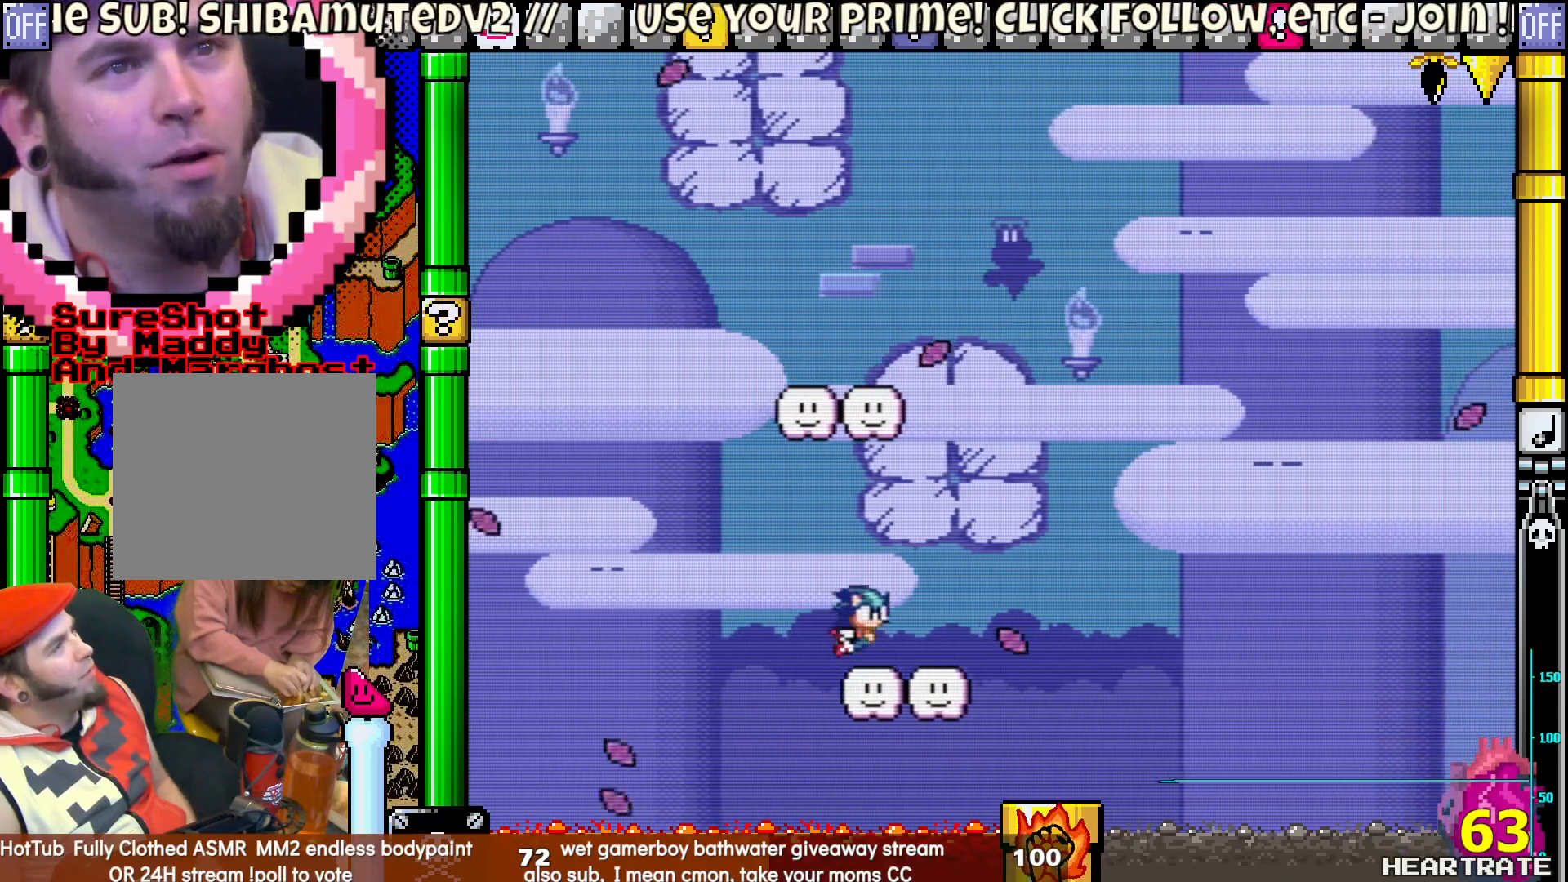
{"buttons": ["B", "Y", "DPAD_UP", "DPAD_LEFT"], "left_stick": "center", "right_stick": "center", "events": [[67, "B", "down"], [67, "DPAD_LEFT", "down"], [67, "DPAD_RIGHT", "up"], [67, "DPAD_UP", "down"], [83, "DPAD_UP", "up"], [500, "DPAD_UP", "down"]]}
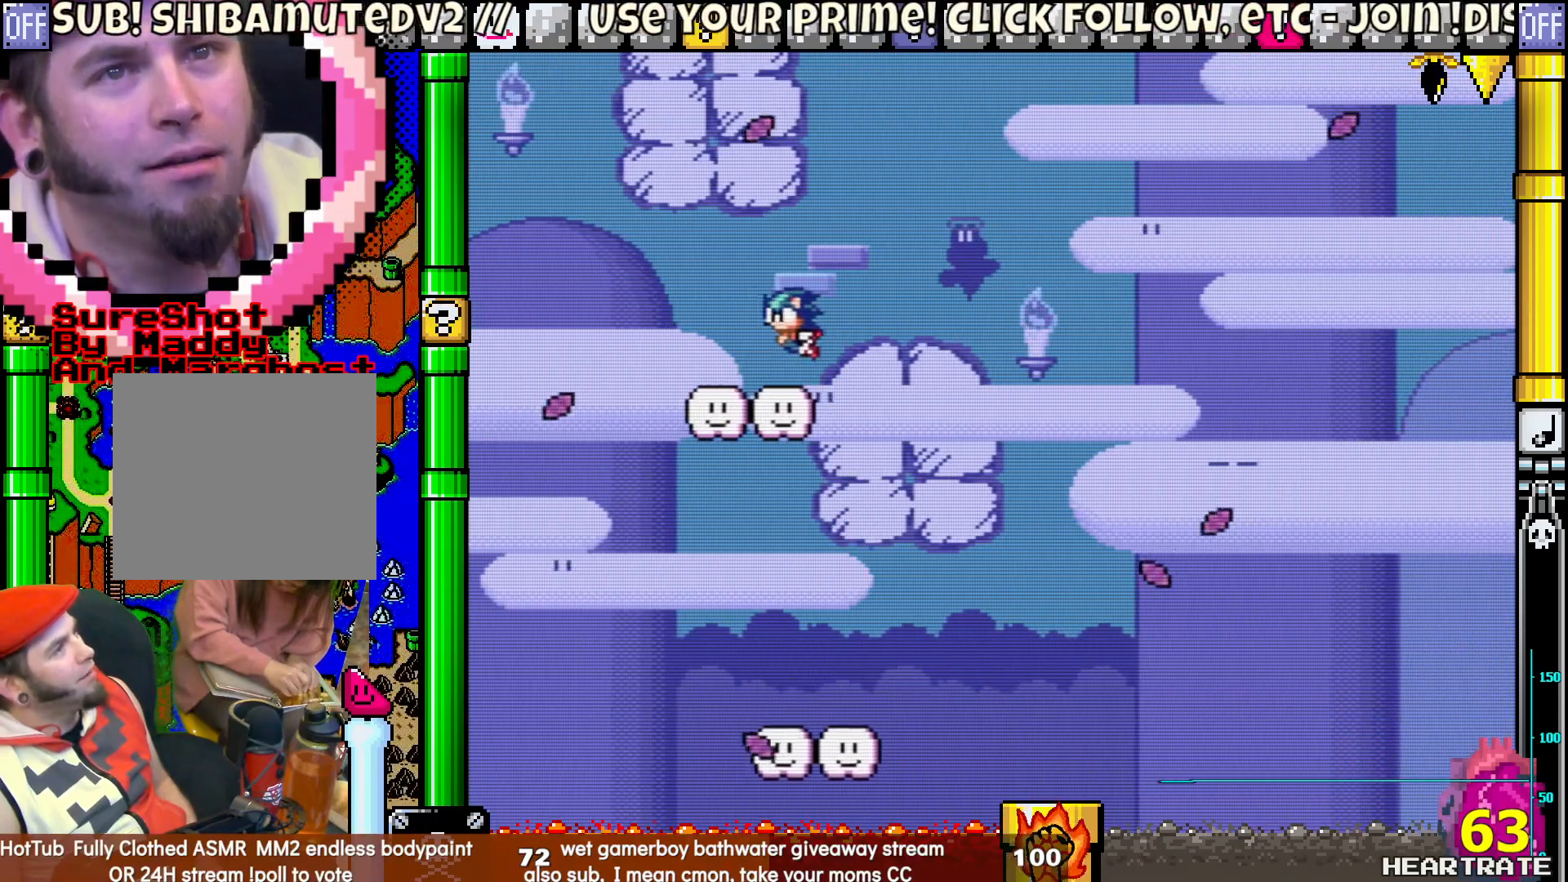
{"buttons": ["B", "Y", "DPAD_RIGHT"], "left_stick": "center", "right_stick": "center", "events": [[33, "DPAD_LEFT", "up"], [67, "DPAD_RIGHT", "down"], [67, "DPAD_UP", "up"], [150, "B", "up"], [250, "B", "down"]]}
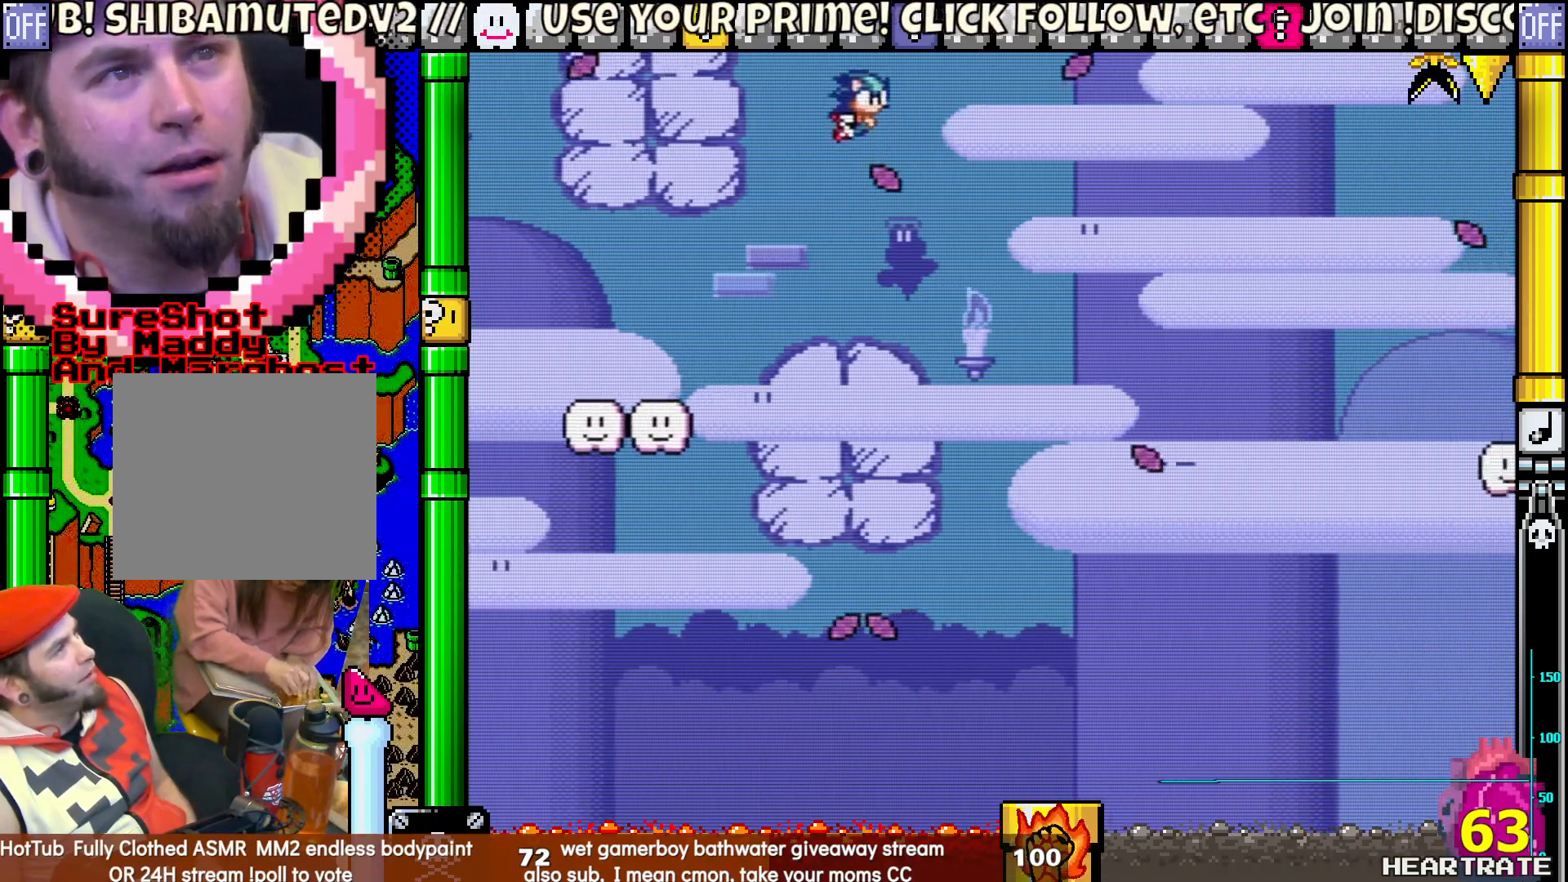
{"buttons": ["B", "Y", "DPAD_RIGHT"], "left_stick": "center", "right_stick": "center", "events": []}
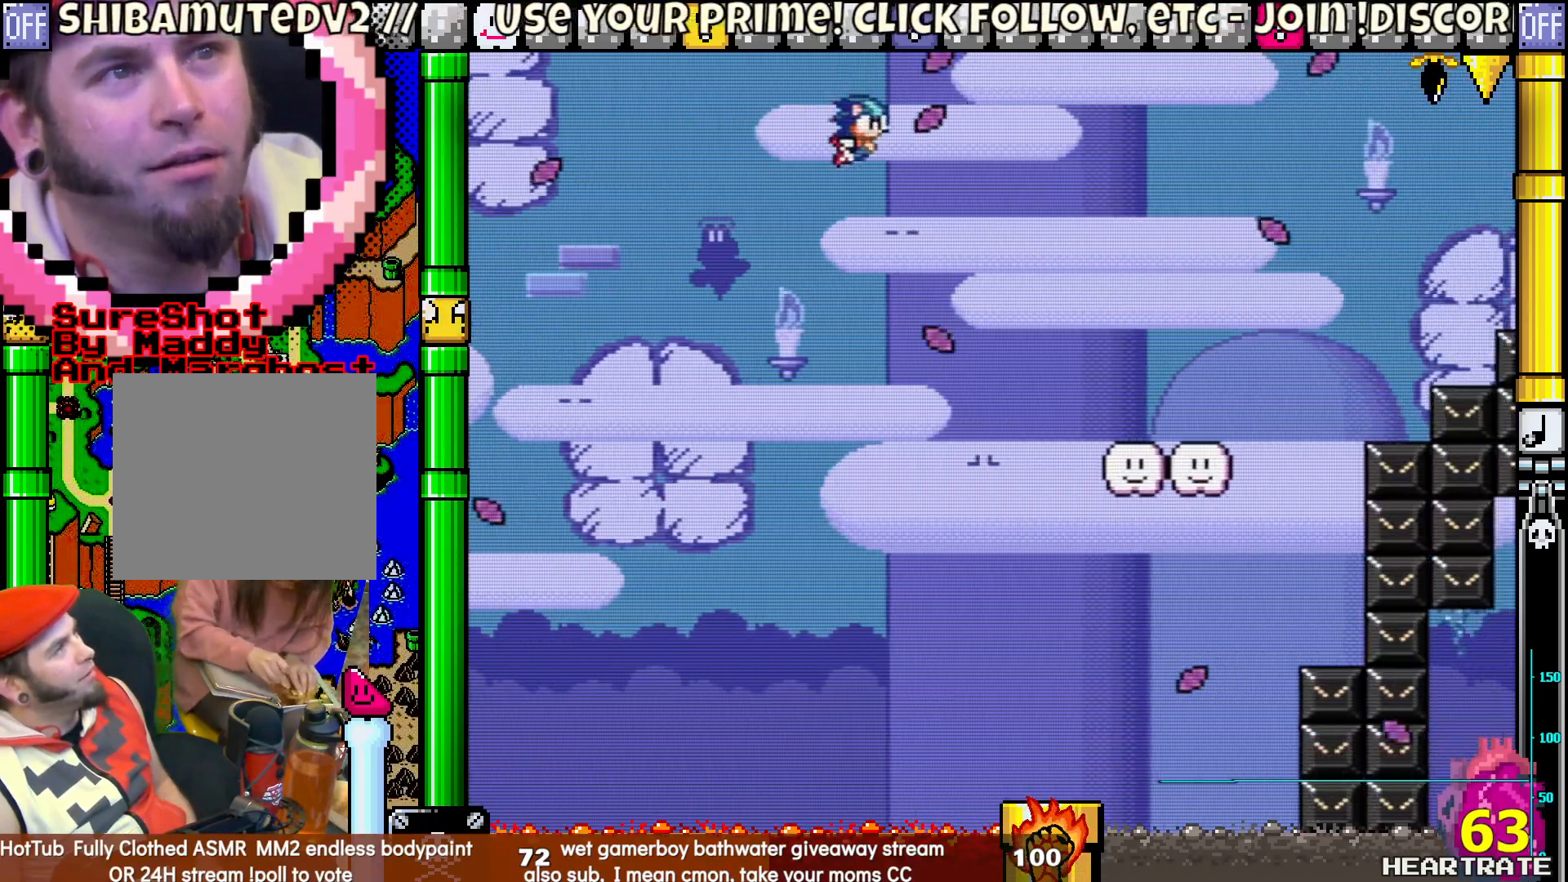
{"buttons": ["B", "Y", "DPAD_RIGHT"], "left_stick": "center", "right_stick": "center", "events": [[283, "B", "up"], [417, "B", "down"]]}
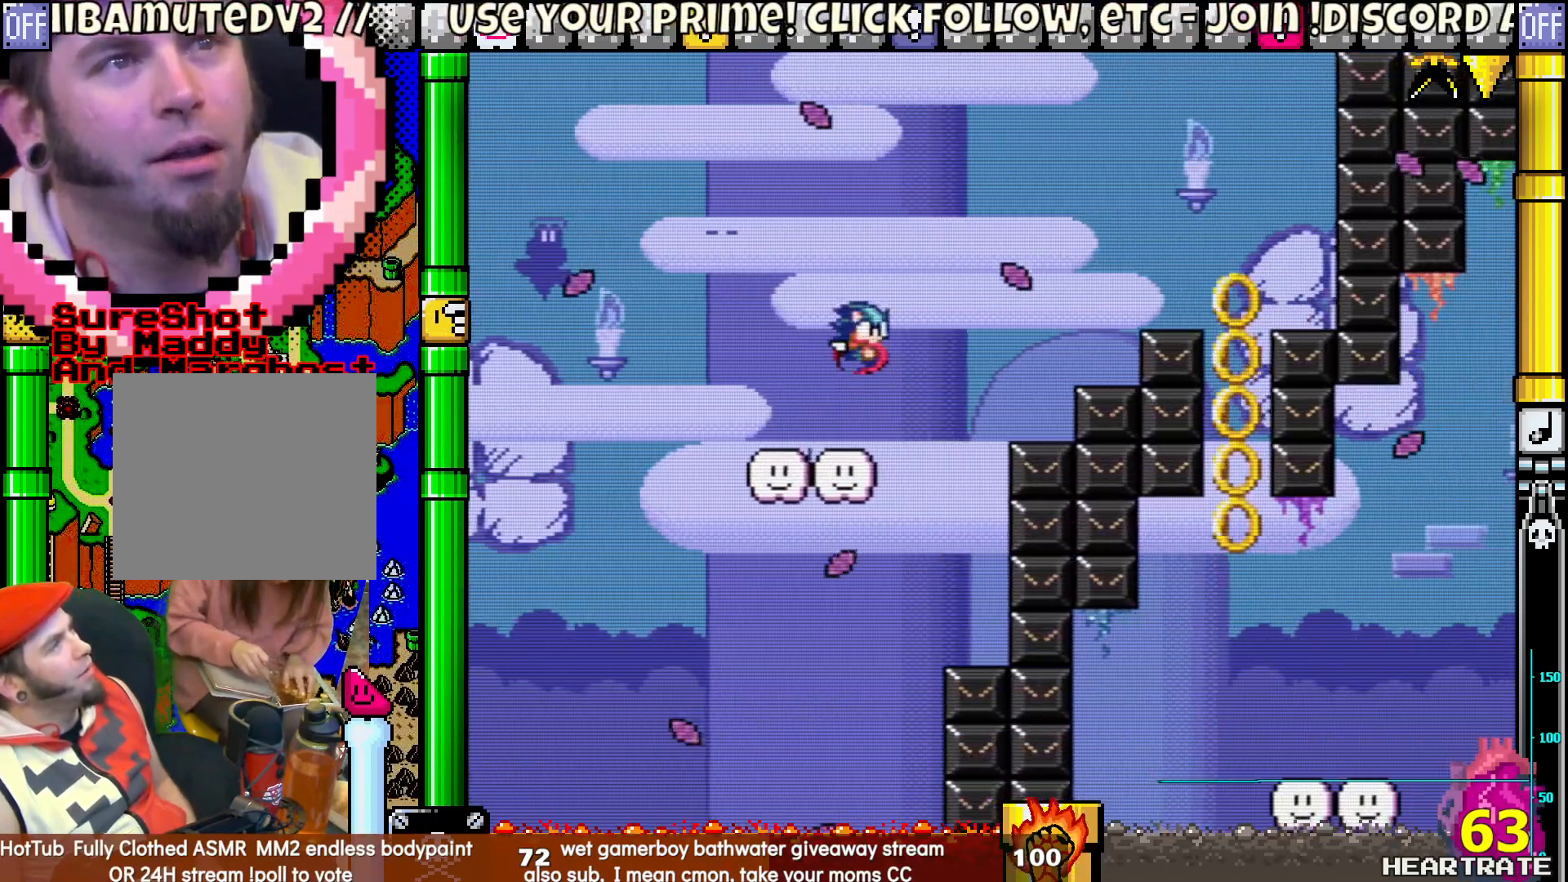
{"buttons": ["B", "Y", "DPAD_LEFT"], "left_stick": "center", "right_stick": "center", "events": [[400, "DPAD_RIGHT", "up"], [417, "DPAD_LEFT", "down"]]}
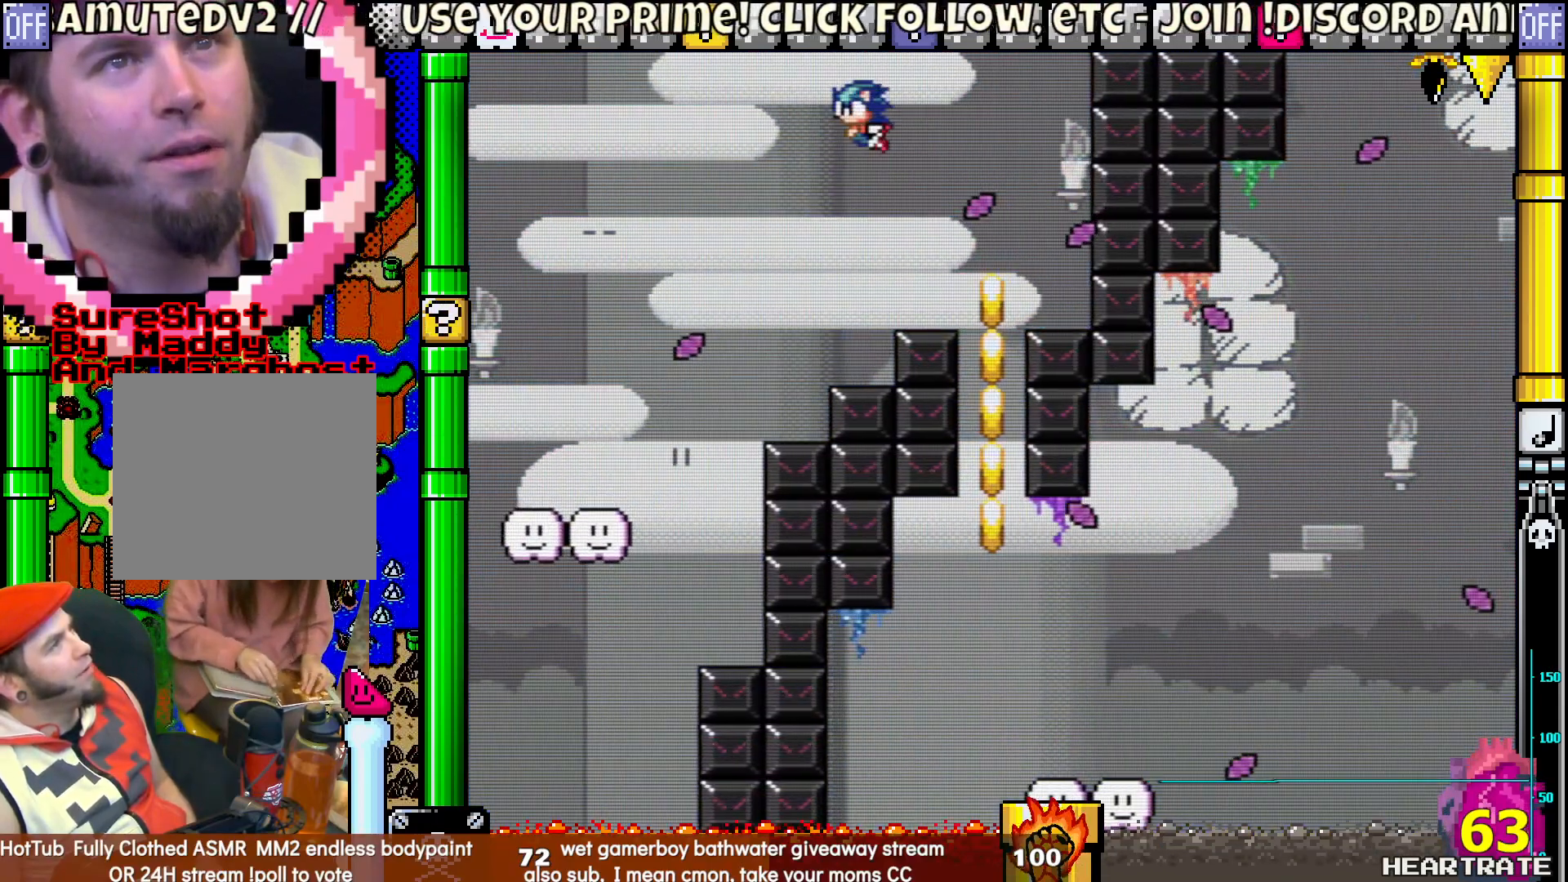
{"buttons": ["B", "Y"], "left_stick": "center", "right_stick": "center", "events": [[267, "DPAD_LEFT", "up"]]}
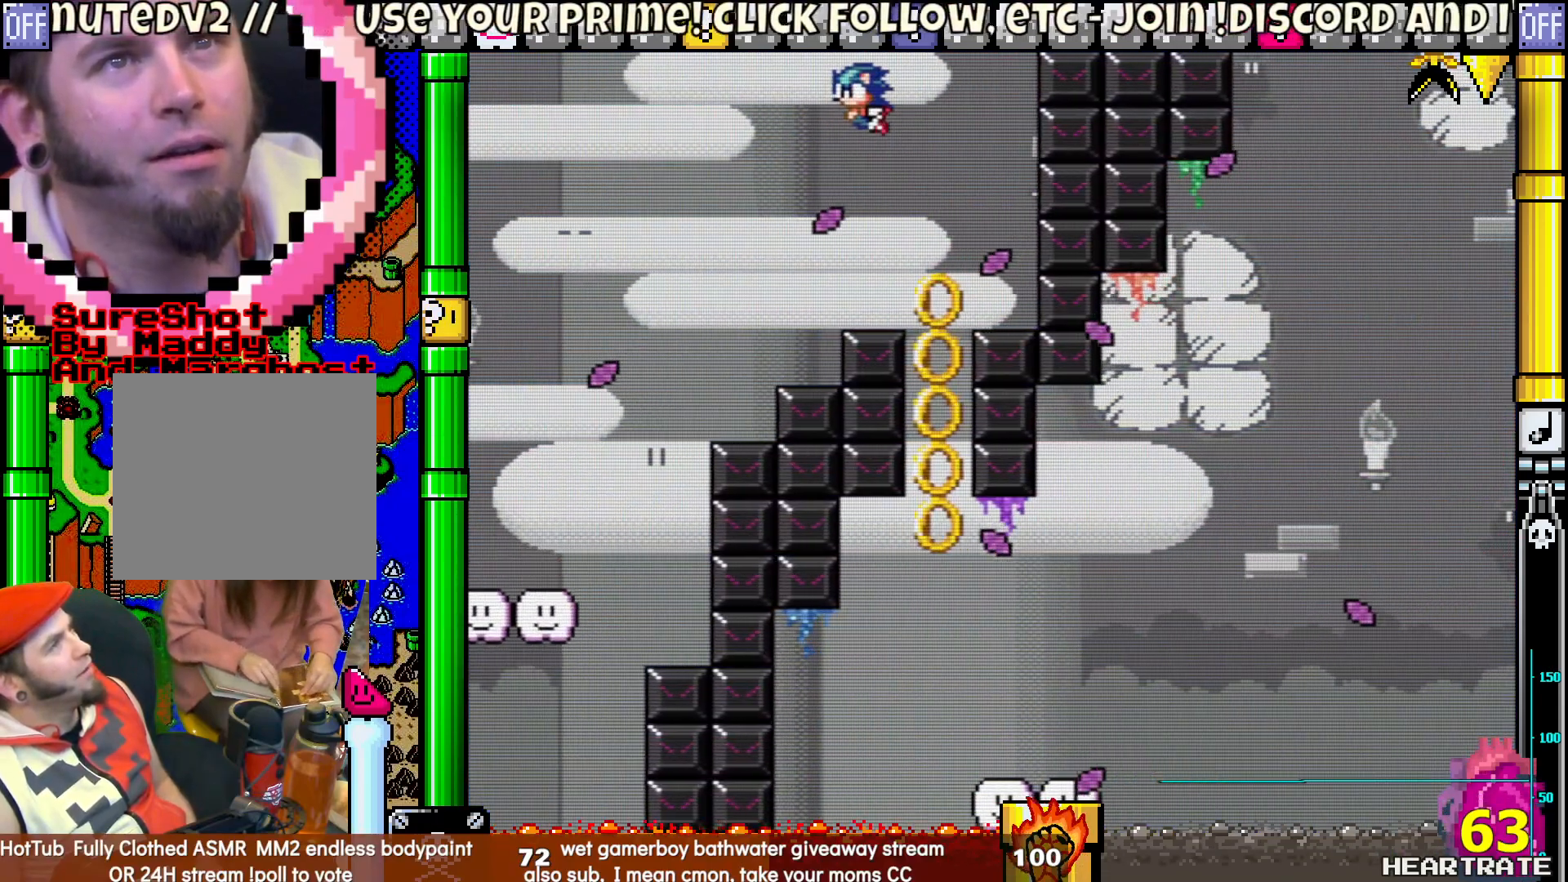
{"buttons": ["B", "Y"], "left_stick": "center", "right_stick": "center", "events": [[250, "DPAD_LEFT", "down"], [350, "DPAD_LEFT", "up"]]}
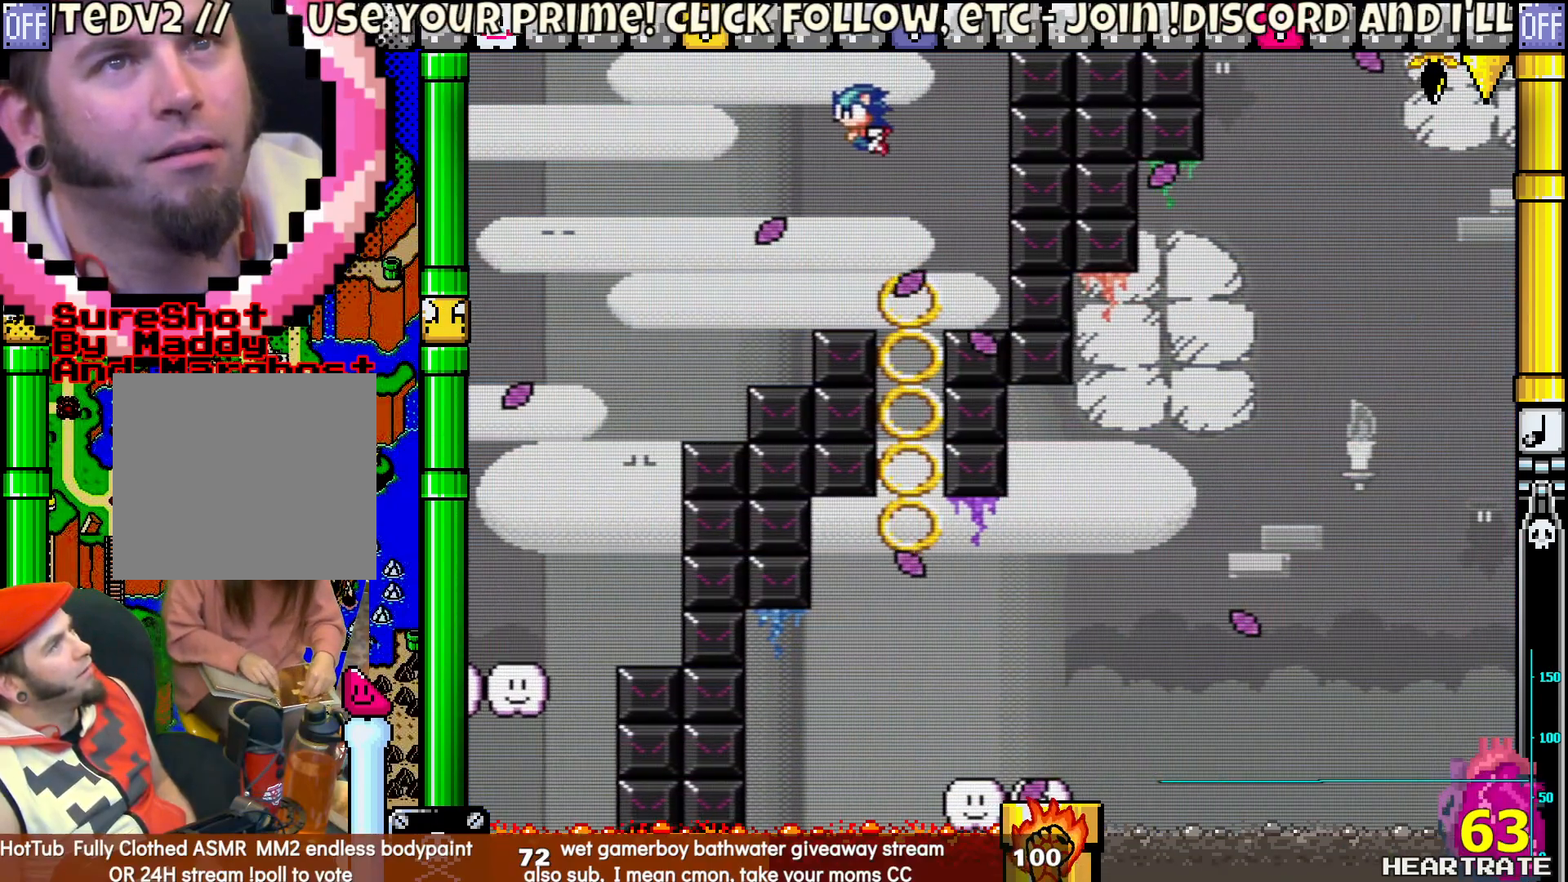
{"buttons": ["B", "Y", "DPAD_RIGHT"], "left_stick": "center", "right_stick": "center", "events": [[233, "DPAD_LEFT", "down"], [333, "DPAD_LEFT", "up"], [483, "DPAD_RIGHT", "down"]]}
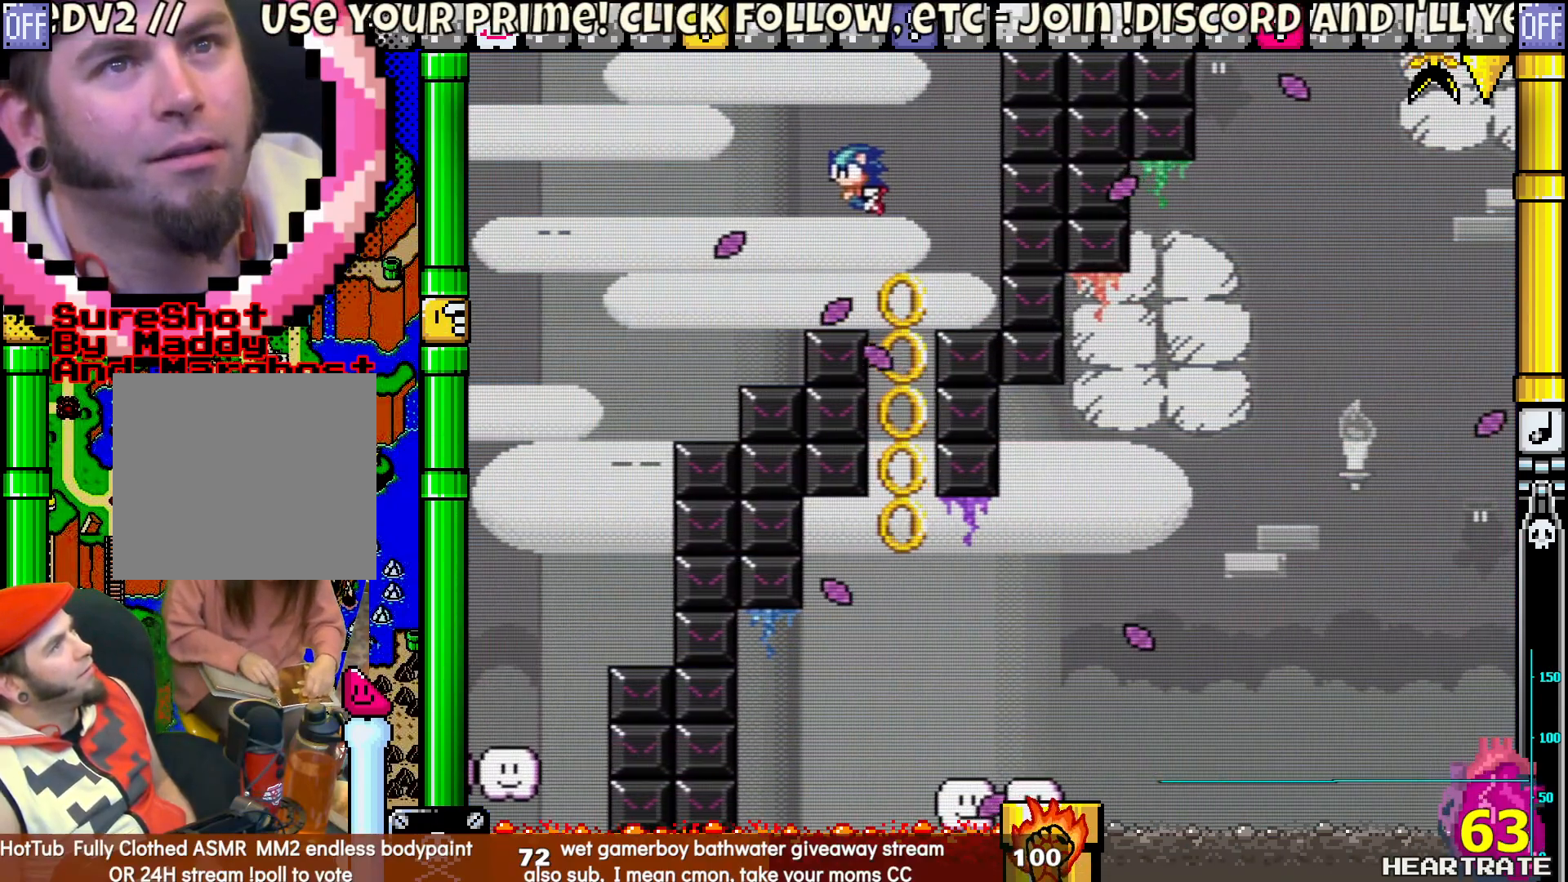
{"buttons": ["B", "Y", "DPAD_RIGHT"], "left_stick": "center", "right_stick": "center", "events": [[100, "DPAD_RIGHT", "up"], [333, "DPAD_RIGHT", "down"]]}
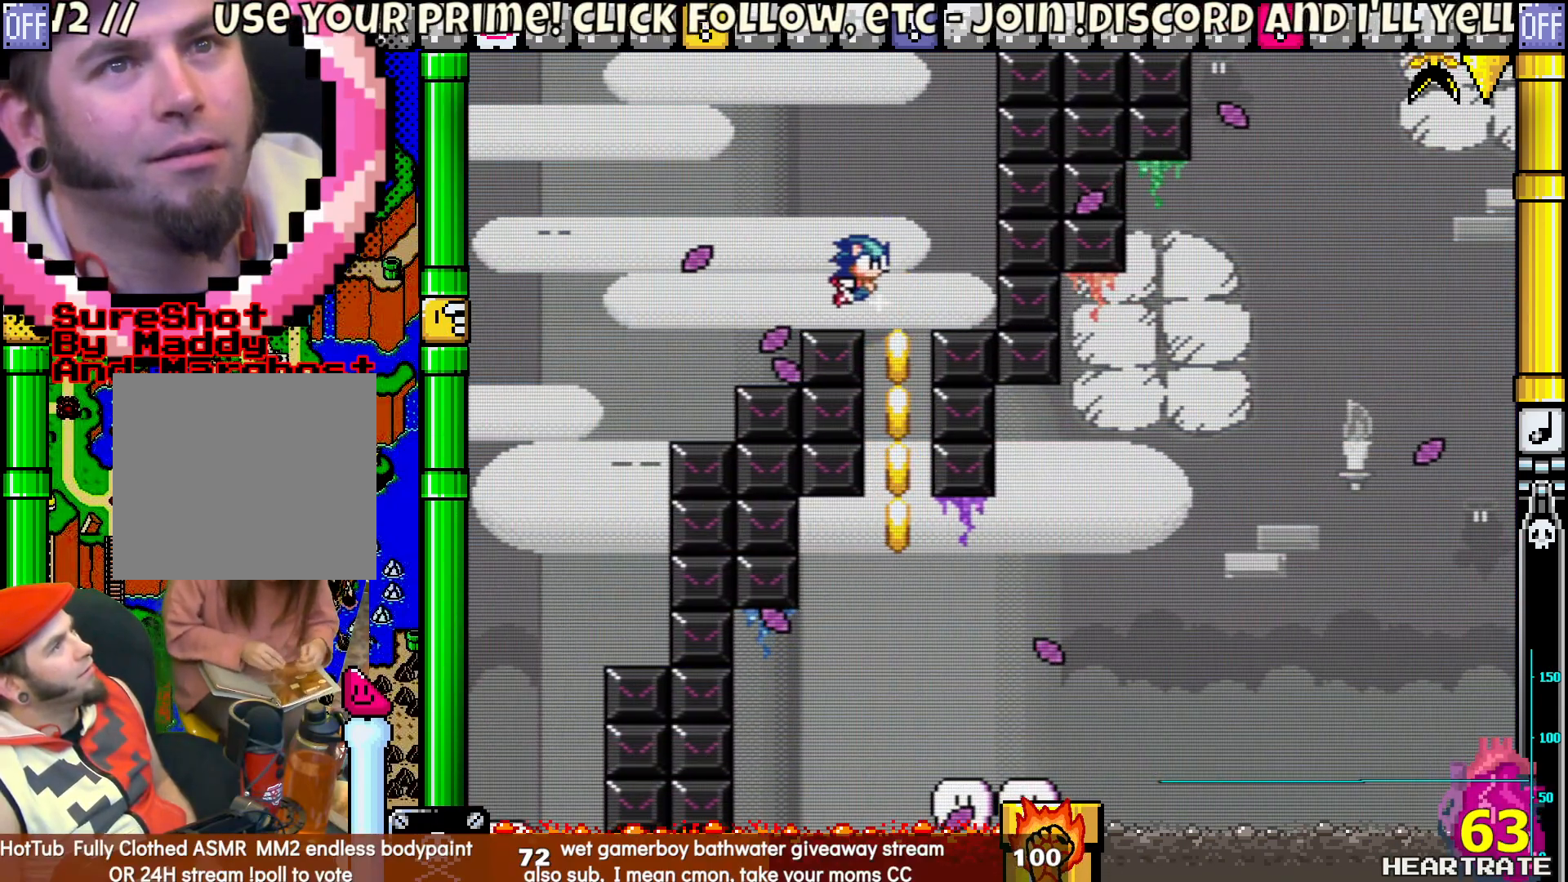
{"buttons": ["B", "Y"], "left_stick": "center", "right_stick": "center", "events": [[450, "DPAD_RIGHT", "up"]]}
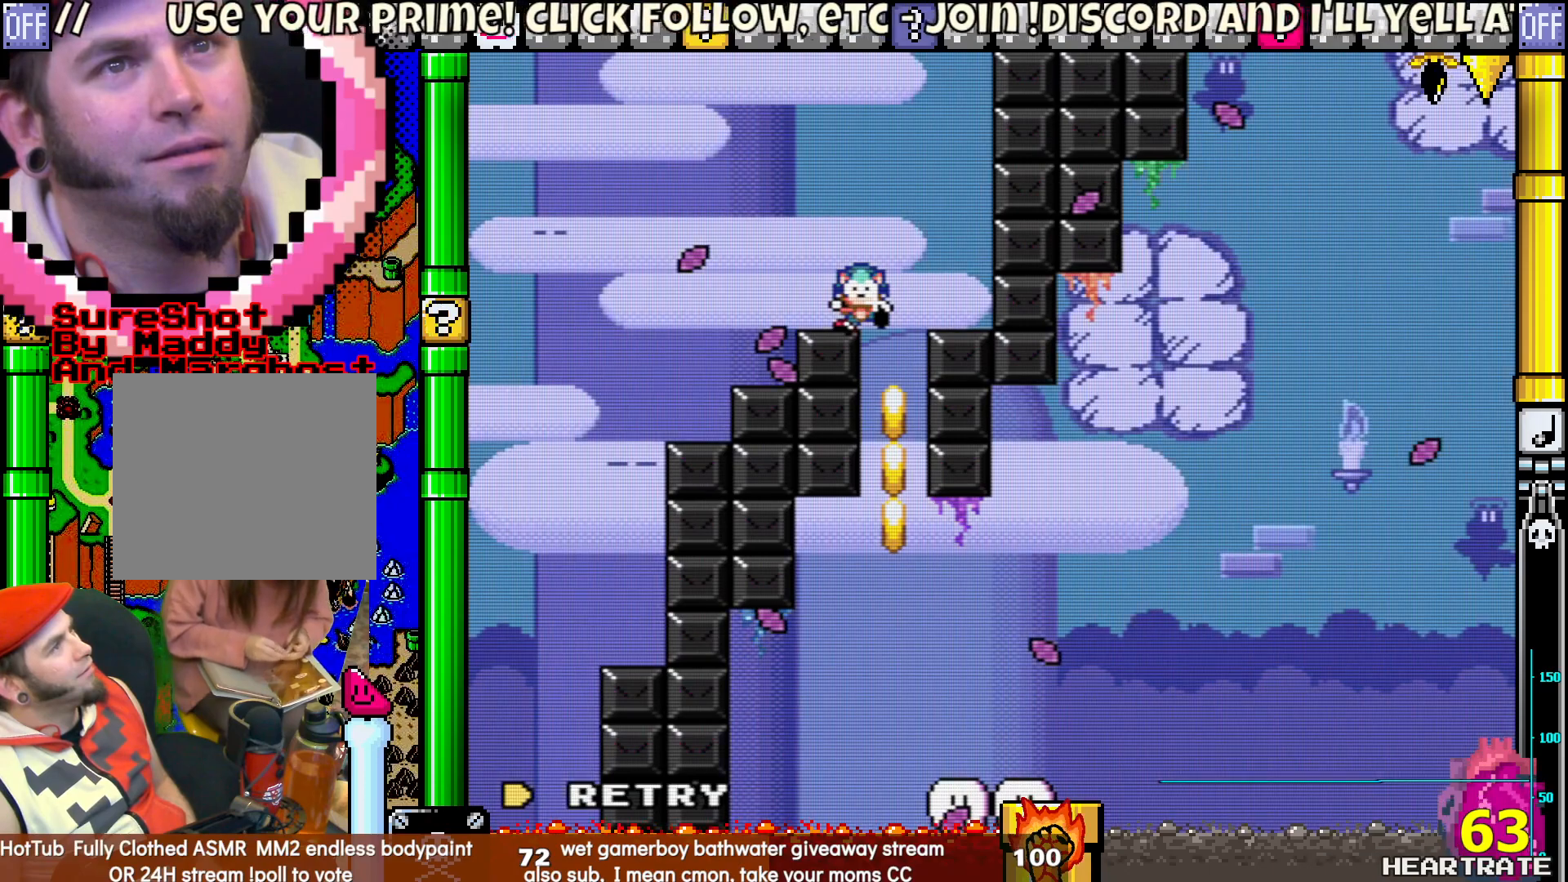
{"buttons": ["Y", "DPAD_RIGHT"], "left_stick": "center", "right_stick": "center", "events": [[33, "B", "up"], [33, "Y", "up"], [133, "A", "down"], [233, "A", "up"], [367, "Y", "down"], [467, "DPAD_RIGHT", "down"]]}
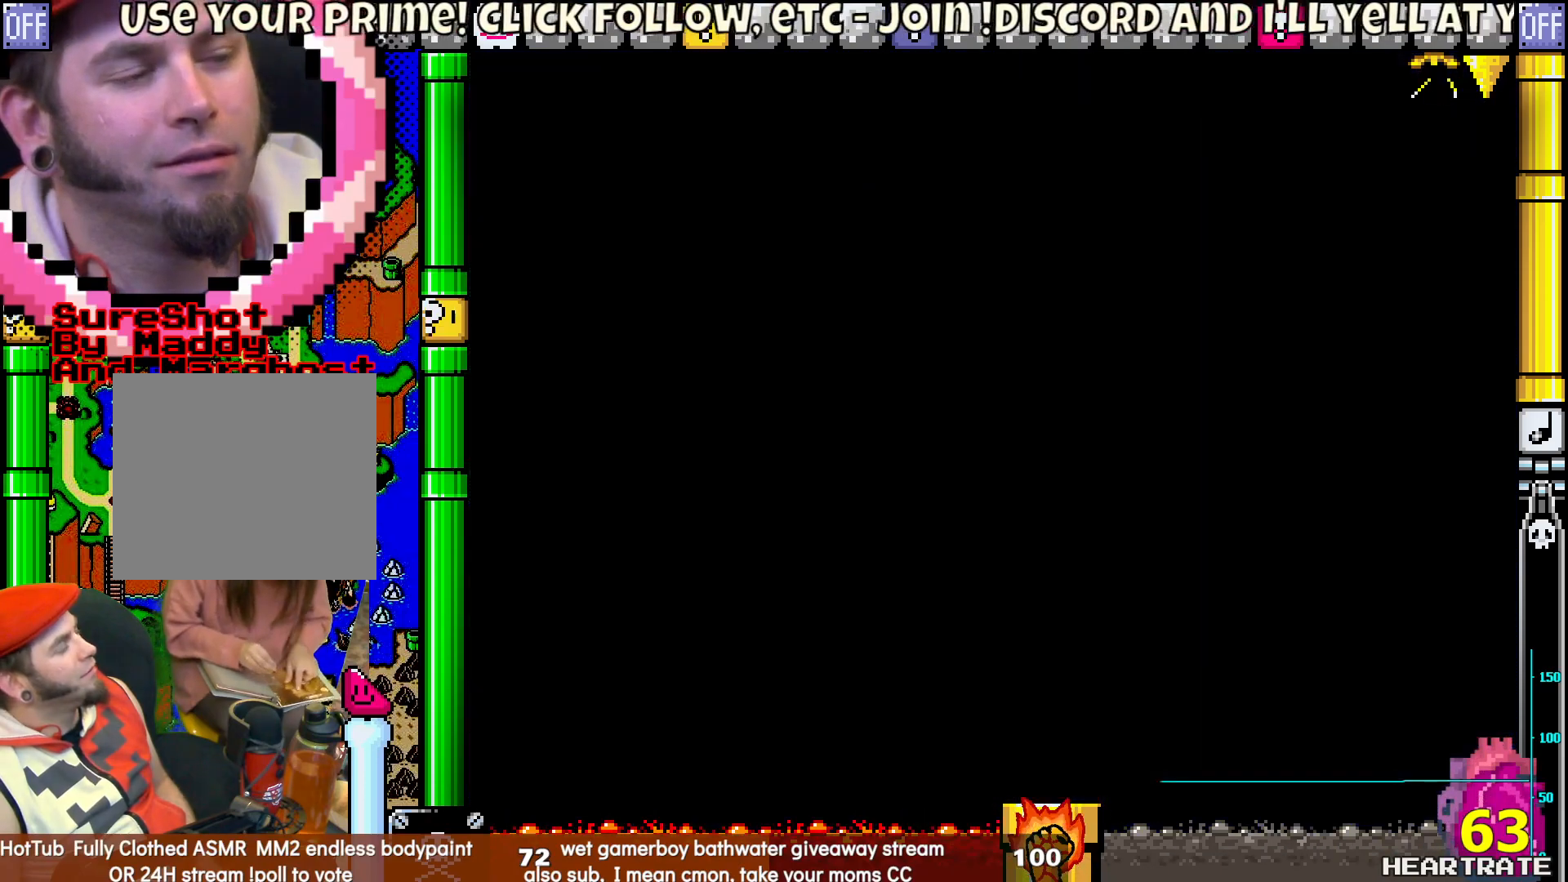
{"buttons": ["Y", "DPAD_RIGHT"], "left_stick": "center", "right_stick": "center", "events": []}
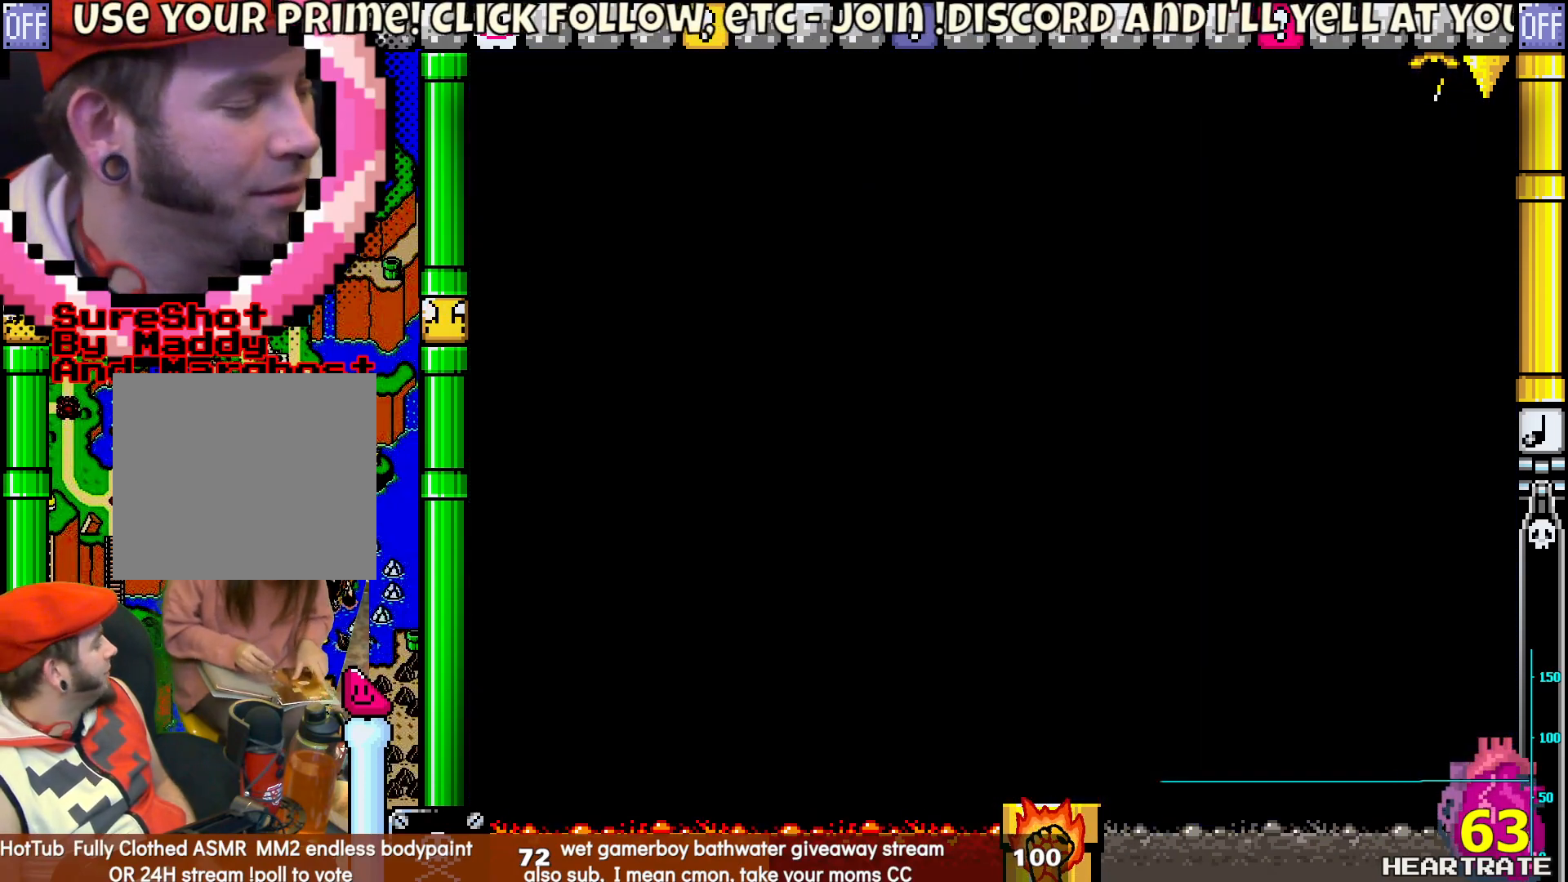
{"buttons": ["Y", "DPAD_RIGHT"], "left_stick": "center", "right_stick": "center", "events": []}
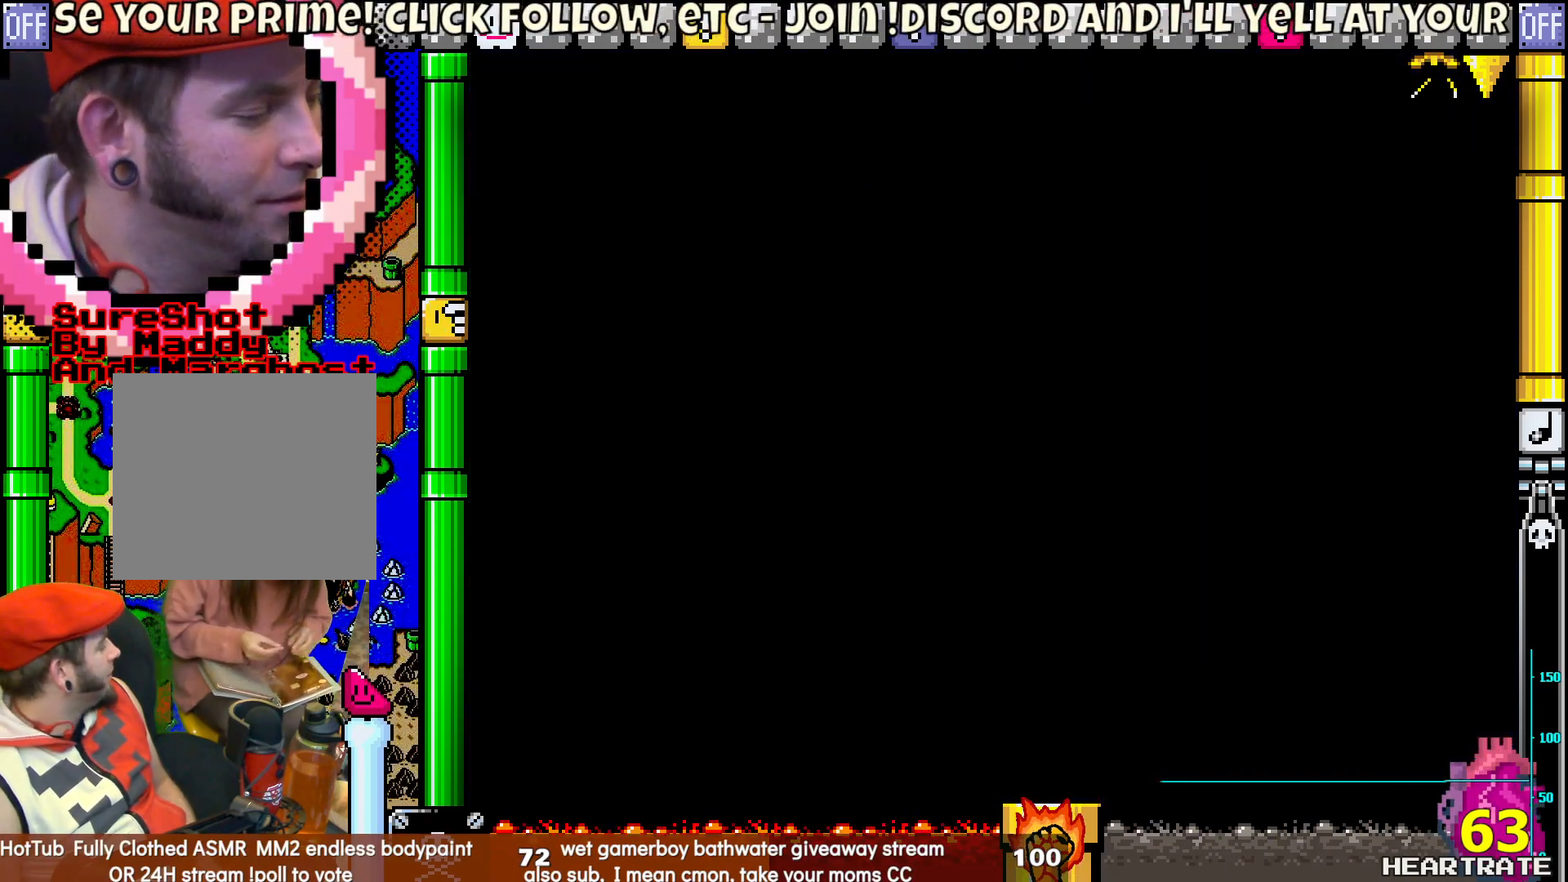
{"buttons": ["Y"], "left_stick": "center", "right_stick": "center", "events": [[367, "DPAD_RIGHT", "up"]]}